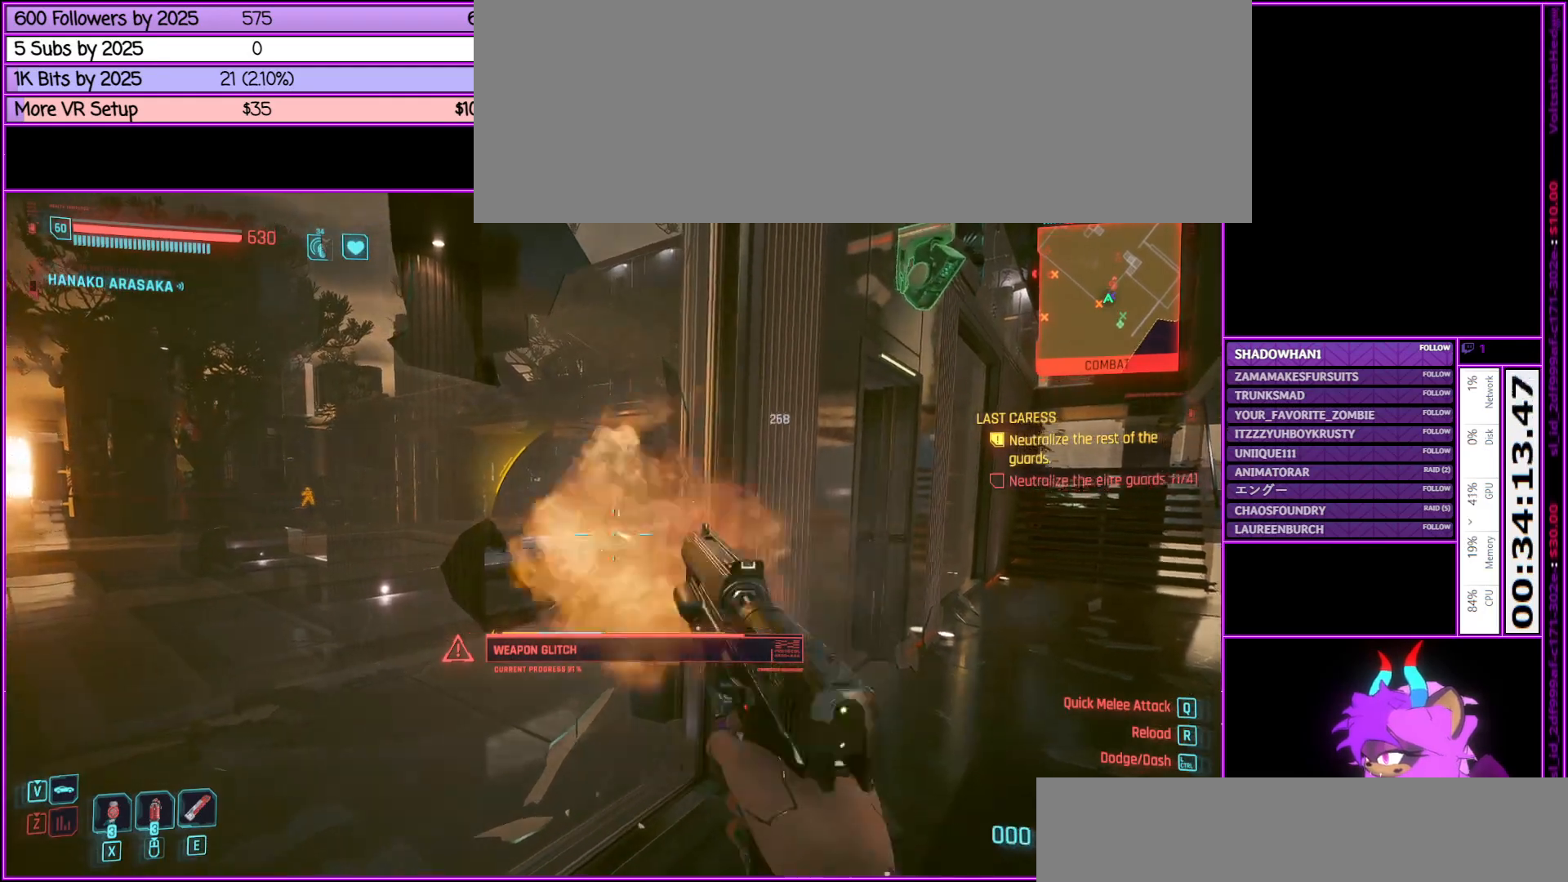
Gameplay with keyboard and mouse; each line is a JSON object with the keys and mouse buttons held at the frame after it. "events" lists presses ("down") and releases ("up") of ".", "/", "0", "1", "2", "3", "4", "5", "6", "7", "8", "9", "a", "alt_l", "alt_r", "b", "backslash", "backspace", "c", "caps_lock", "comma", "ctrl_l", "ctrl_r", "d", "down", "e", "equals", "escape", "f", "f1", "f10", "f11", "f12", "f2", "f3", "f4", "f5", "f6", "f7", "f8", "f9", "g", "h", "i", "j", "k", "l", "lbracket", "left", "m", "minus", "n", "num0", "num1", "num2", "num3", "num4", "num5", "num6", "num7", "num8", "num9", "o", "p", "q", "quote", "r", "rbracket", "return", "right", "s", "semicolon", "shift_l", "shift_r", "space", "super", "t", "tab", "tilde", "u", "up", "v", "w", "x", "y", "z", "mouse_left", "mouse_middle", "mouse_right", "mouse_wheel_up" and "mouse_wheel_down" between this image and that frame as [ms after this image, input, new state], when the widget could be followed in between. "mouse_left", "mouse_middle", "mouse_right", "mouse_wheel_up", "mouse_wheel_down" = the "left", "middle", "right", "wheel_up", "wheel_down" buttons of the "mouse" list. No other keys are recorded. Not read: mouse_move.
{"keys": ["d"], "mouse": [], "events": [[117, "mouse_left", "up"], [400, "d", "down"]]}
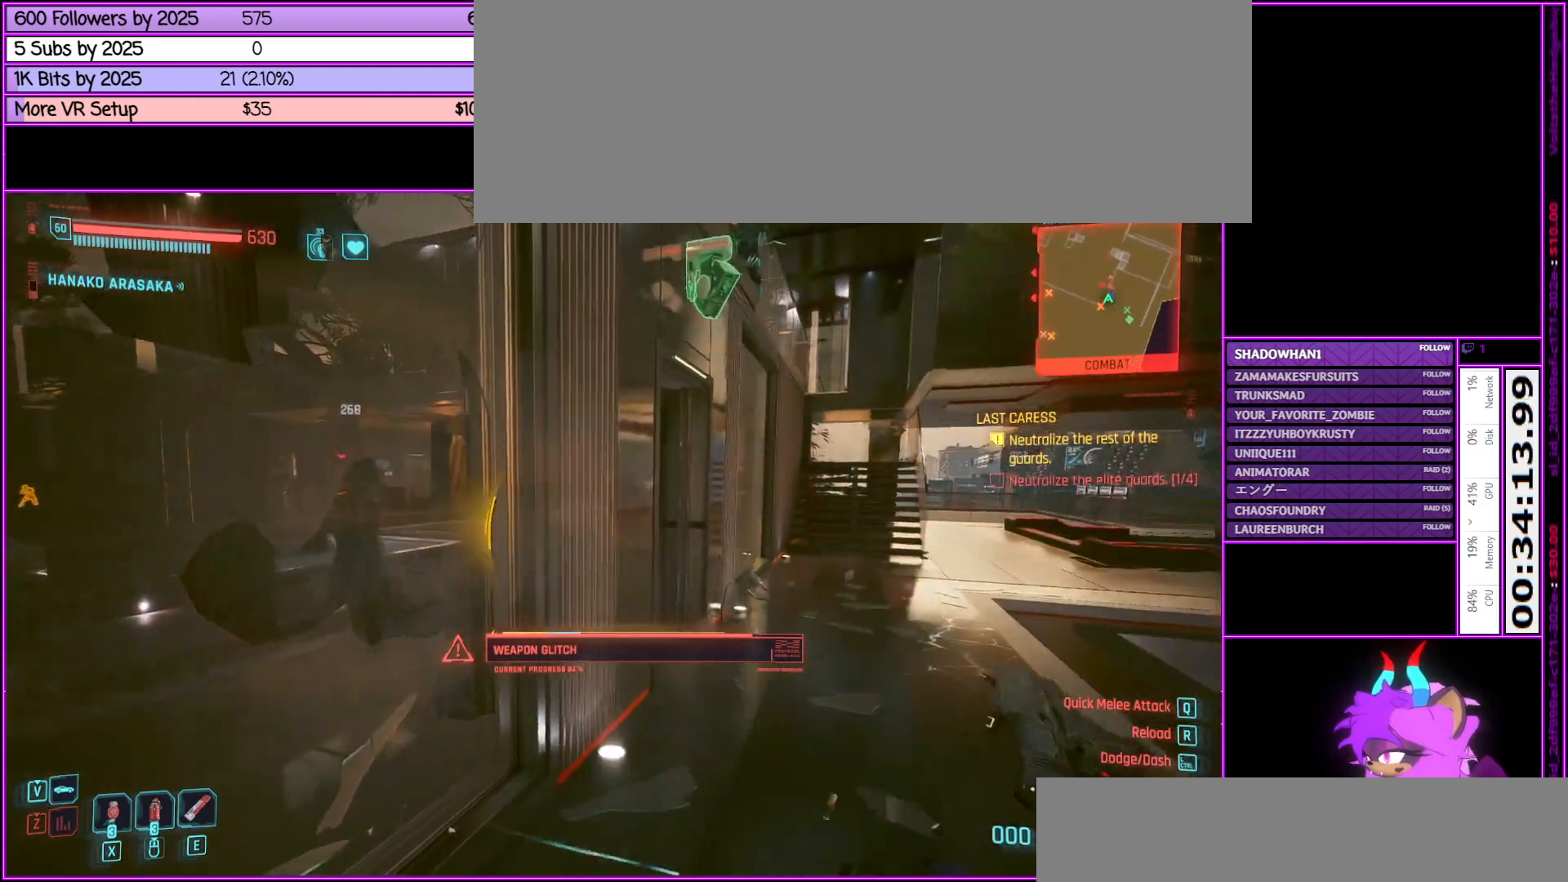
{"keys": [], "mouse": [], "events": [[150, "d", "up"]]}
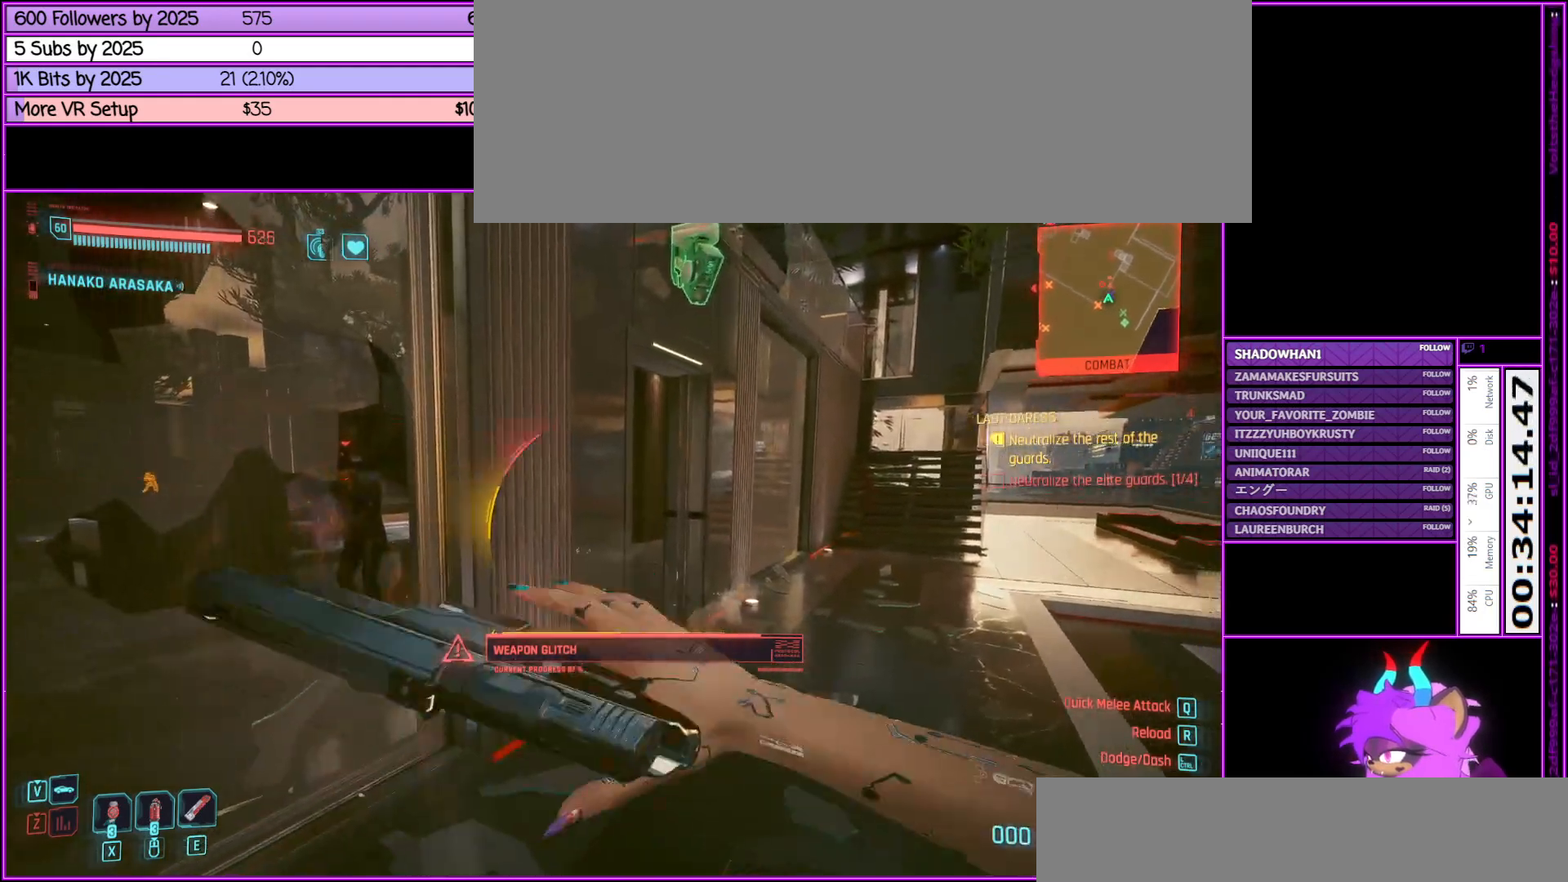
{"keys": ["d"], "mouse": [], "events": [[50, "d", "down"]]}
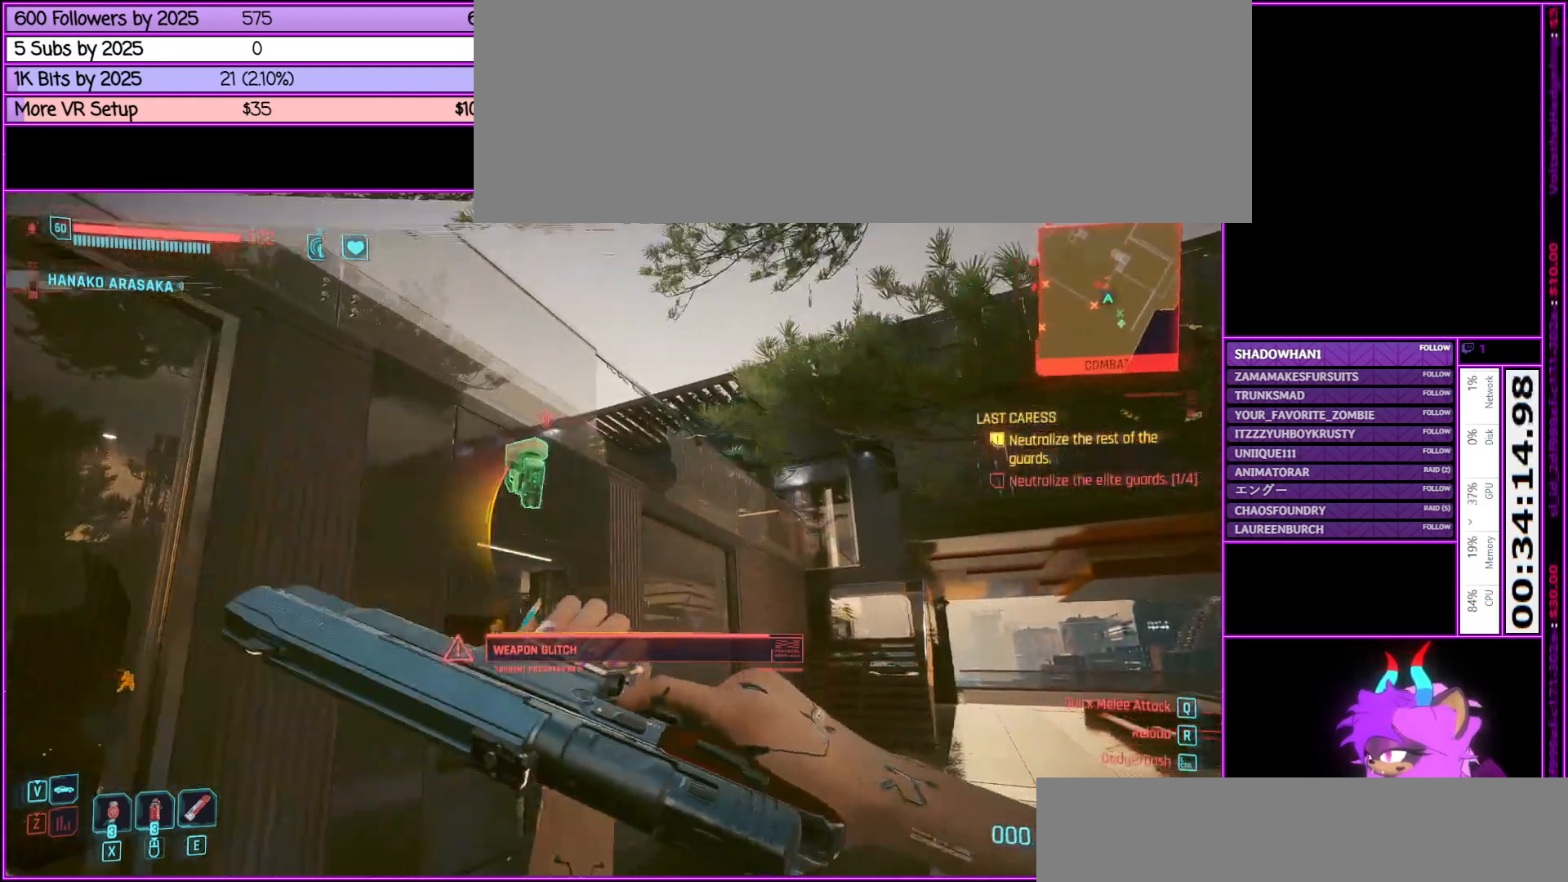
{"keys": ["d", "w"], "mouse": [], "events": [[33, "d", "up"], [33, "w", "down"], [367, "d", "down"]]}
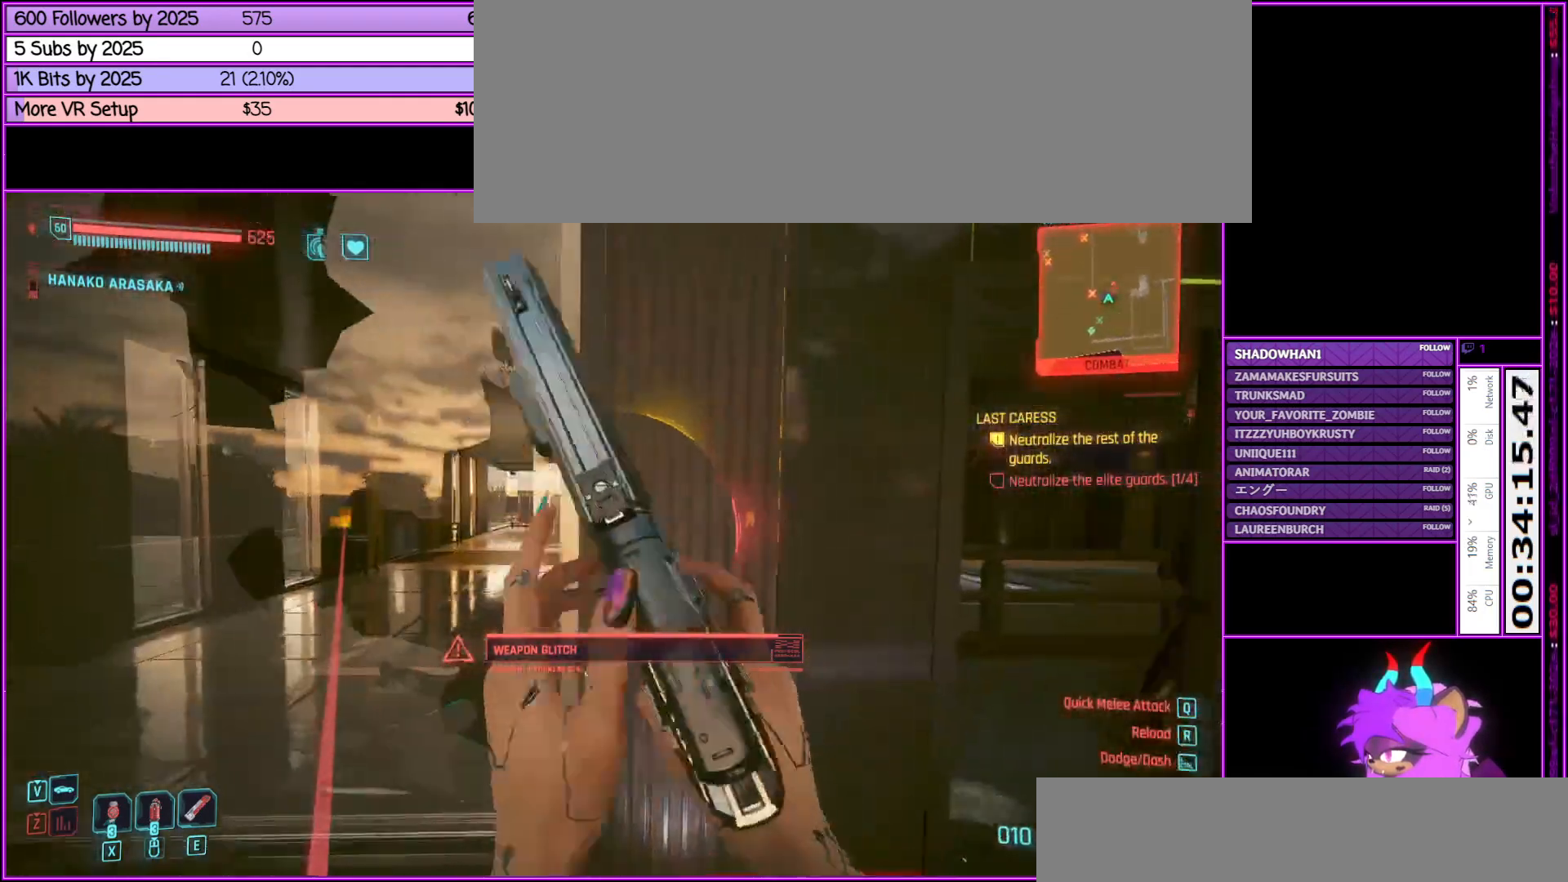
{"keys": [], "mouse": [], "events": [[133, "w", "up"], [467, "d", "up"]]}
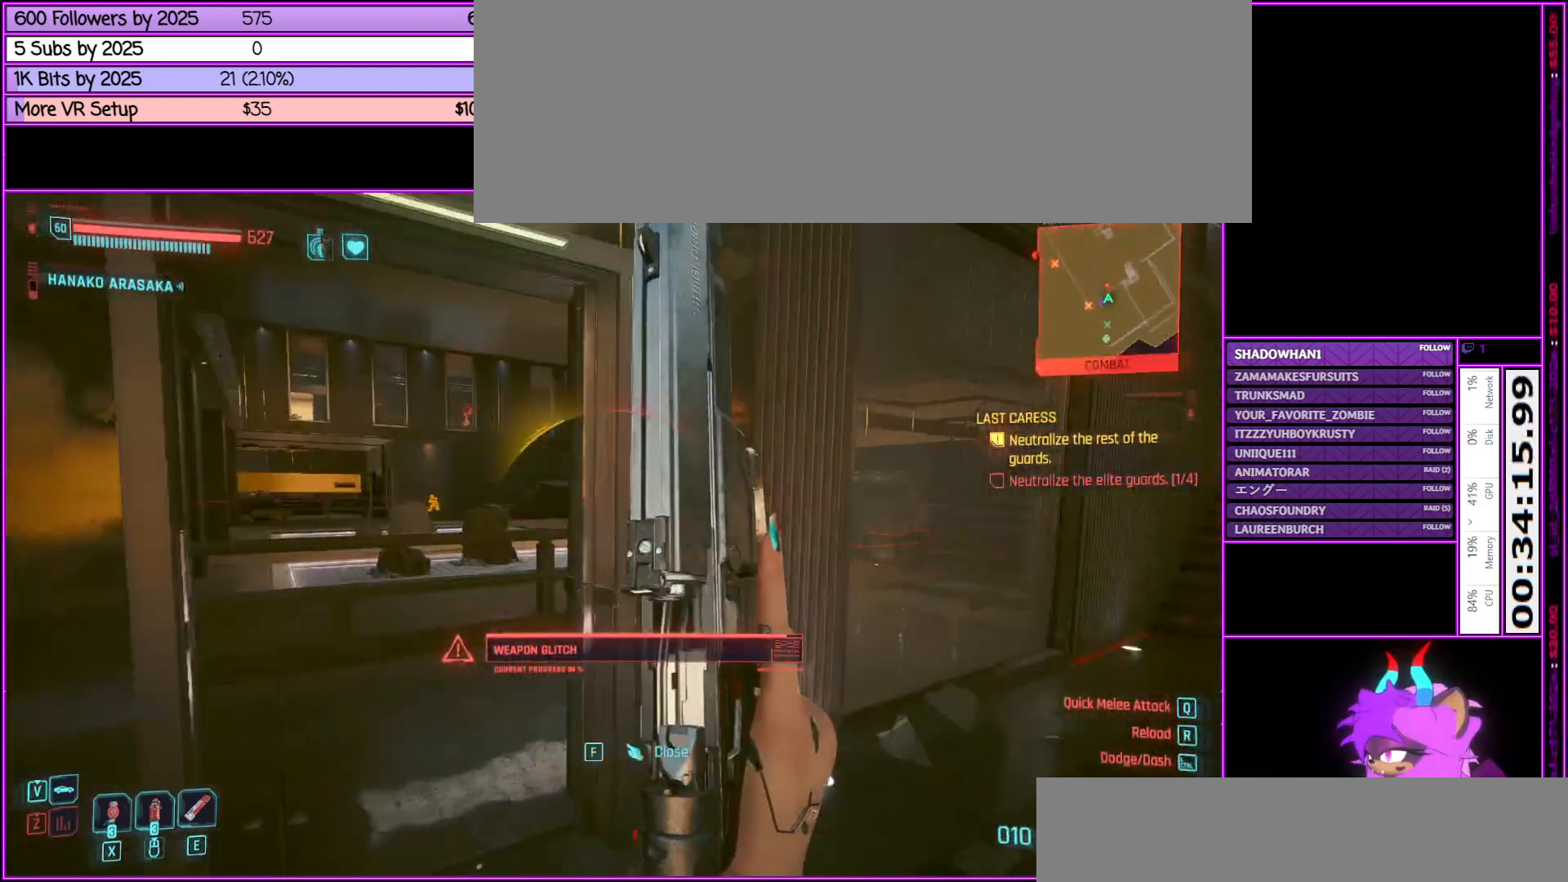
{"keys": ["a", "w"], "mouse": [], "events": [[350, "a", "down"], [500, "w", "down"]]}
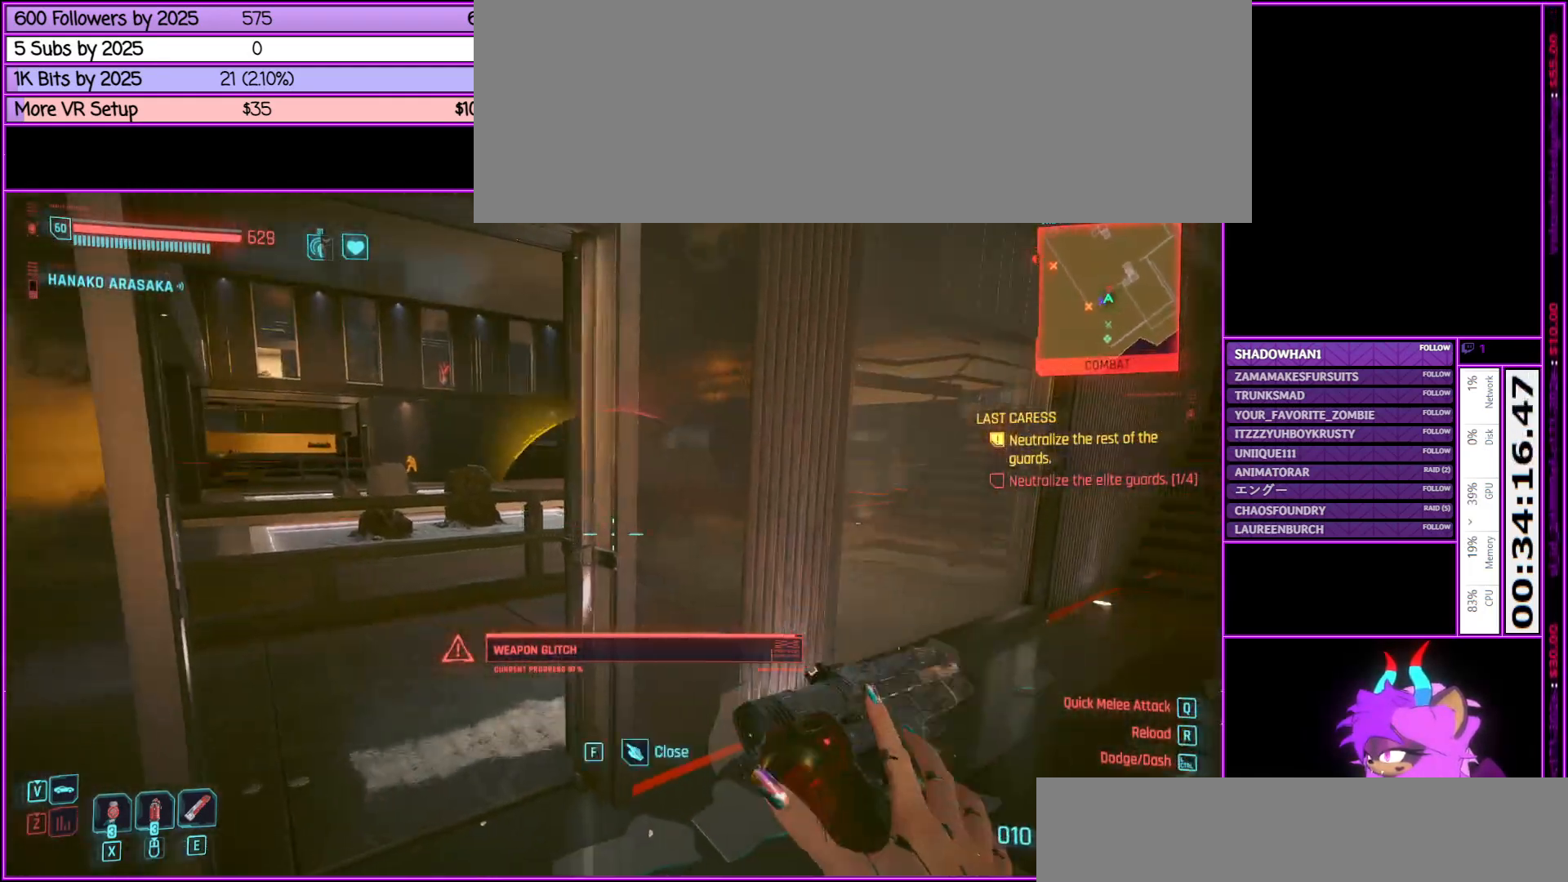
{"keys": [], "mouse": [], "events": [[267, "w", "up"], [317, "a", "up"]]}
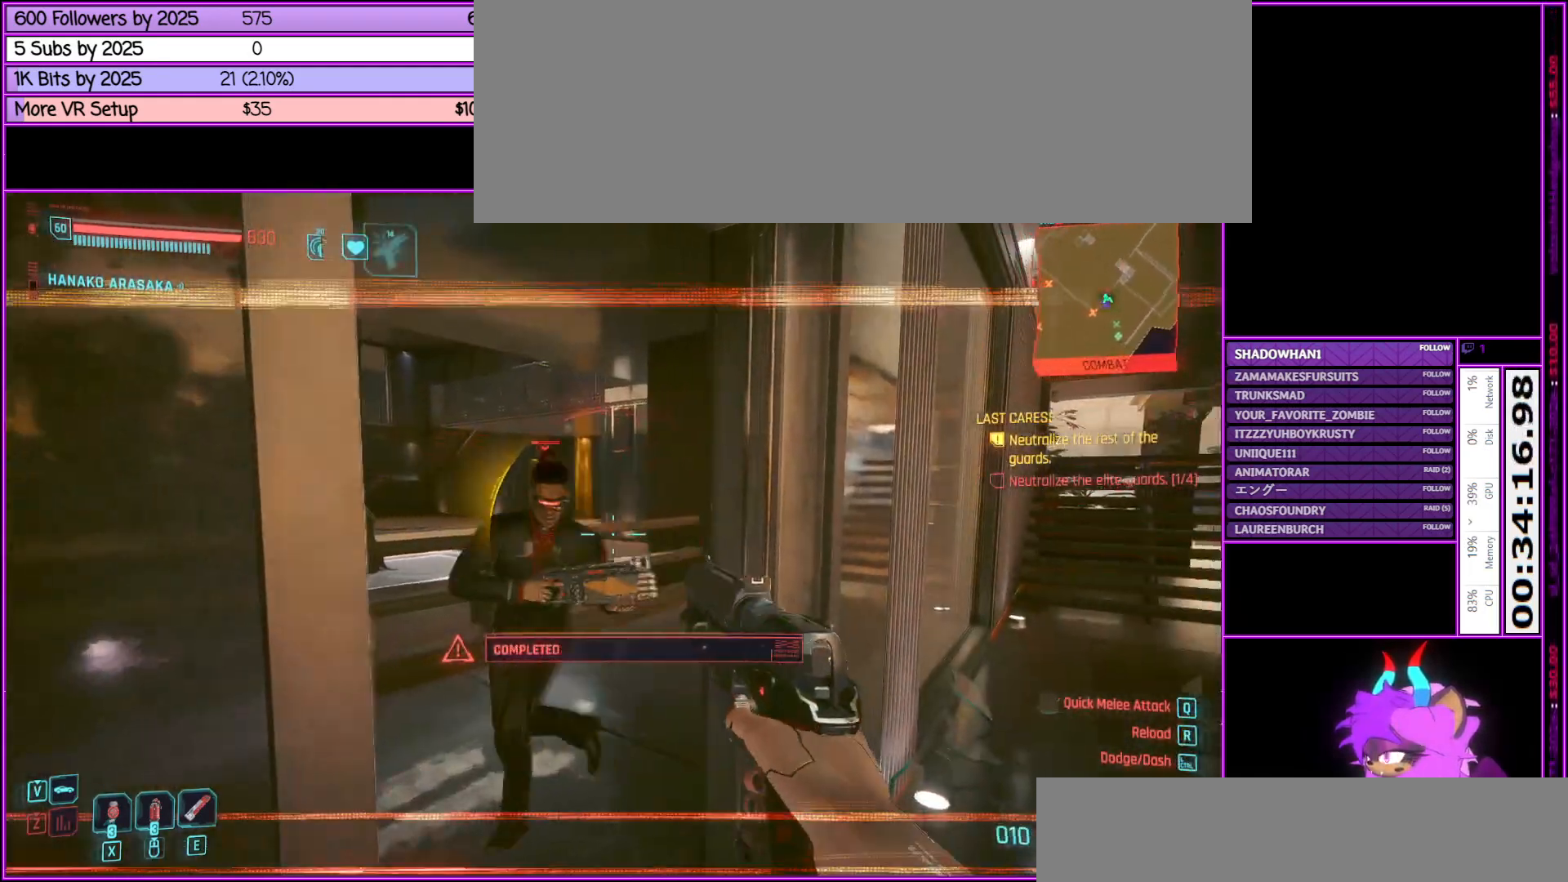
{"keys": ["d"], "mouse": [], "events": [[150, "w", "down"], [433, "d", "down"], [483, "w", "up"]]}
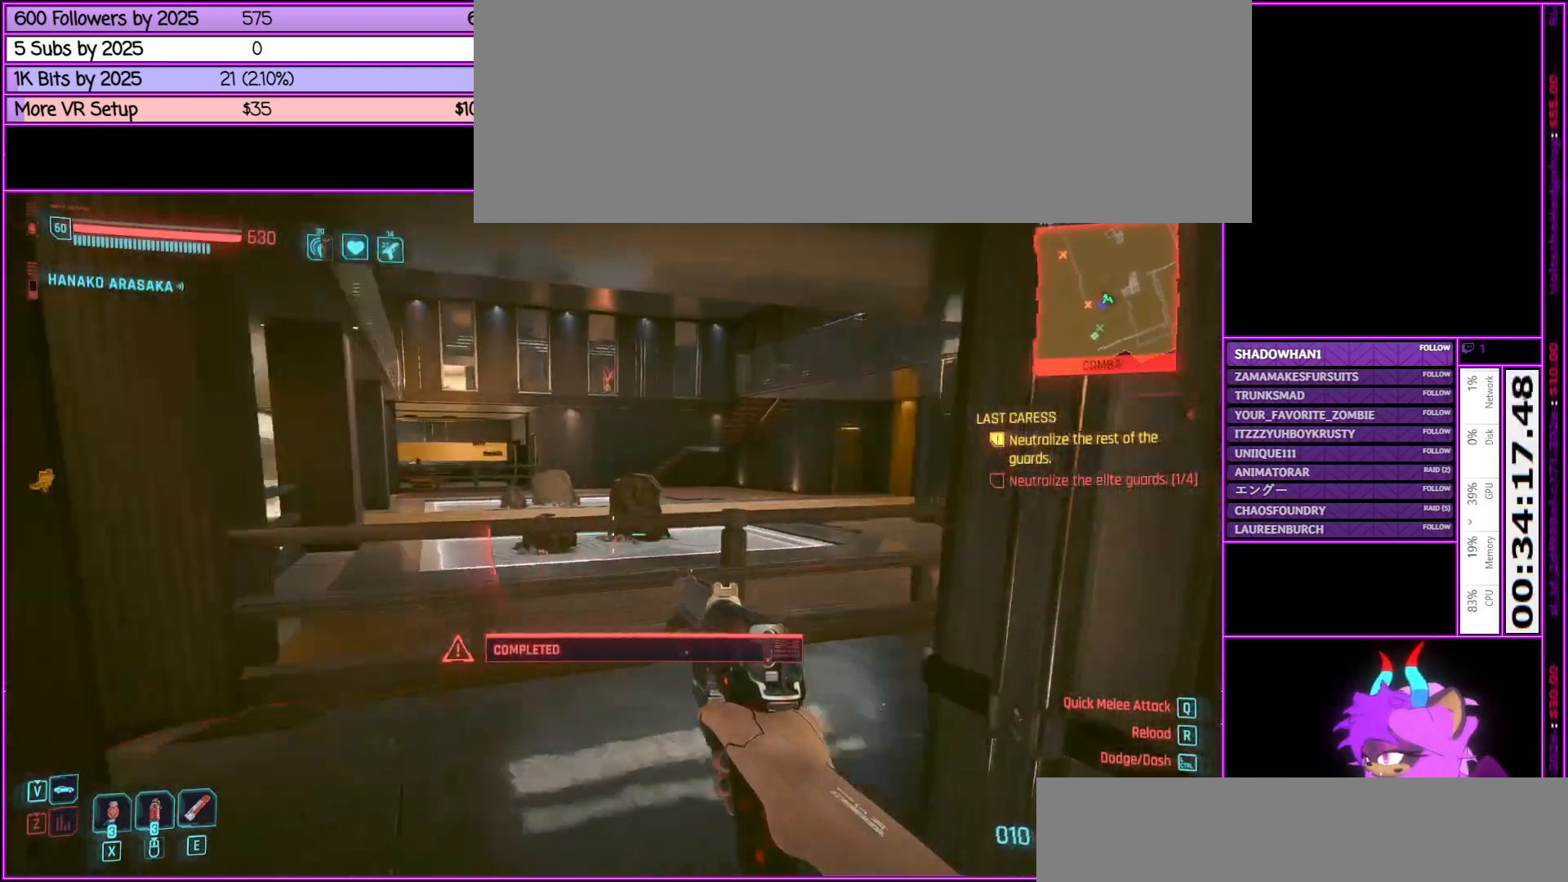
{"keys": ["w"], "mouse": [], "events": [[67, "d", "up"], [250, "d", "down"], [350, "w", "down"], [483, "d", "up"]]}
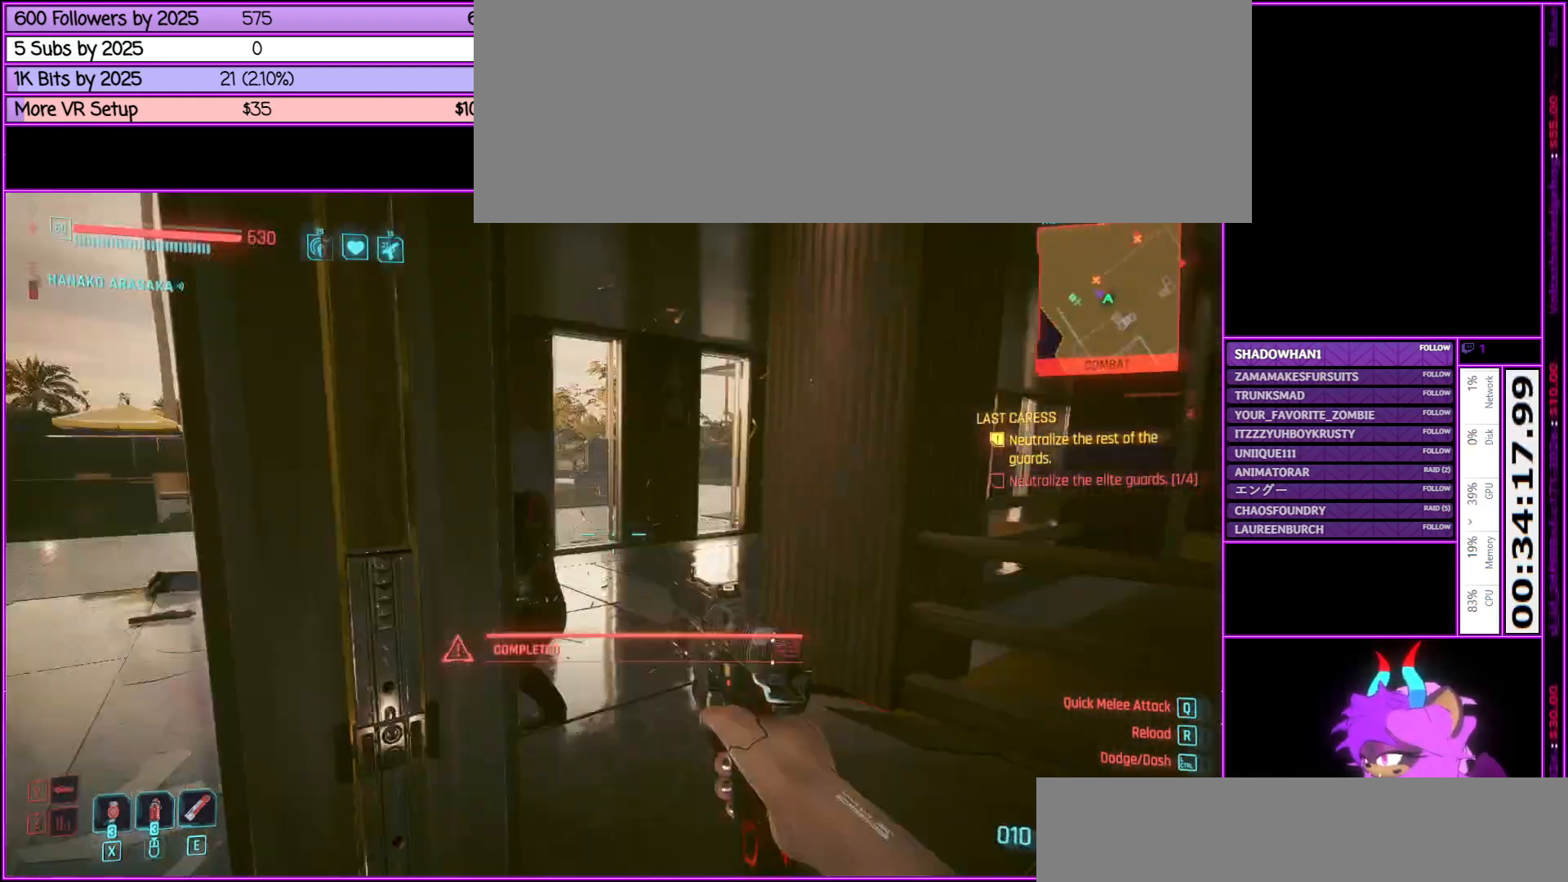
{"keys": [], "mouse": ["left"], "events": [[83, "w", "up"], [267, "d", "down"], [367, "d", "up"], [467, "mouse_left", "down"]]}
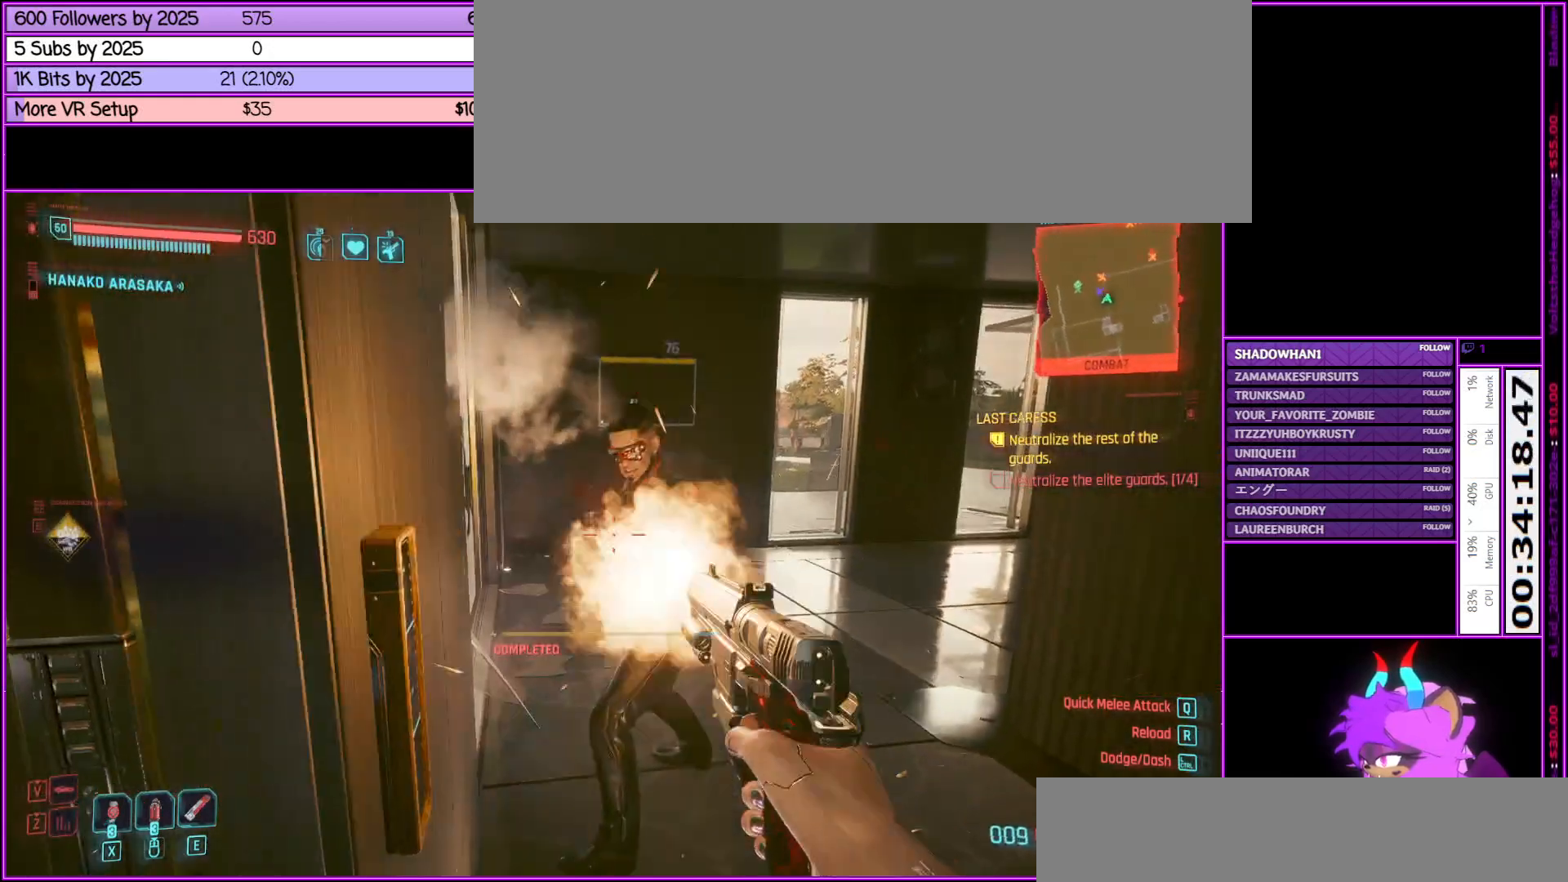
{"keys": [], "mouse": ["left"], "events": [[133, "mouse_left", "up"], [467, "mouse_left", "down"]]}
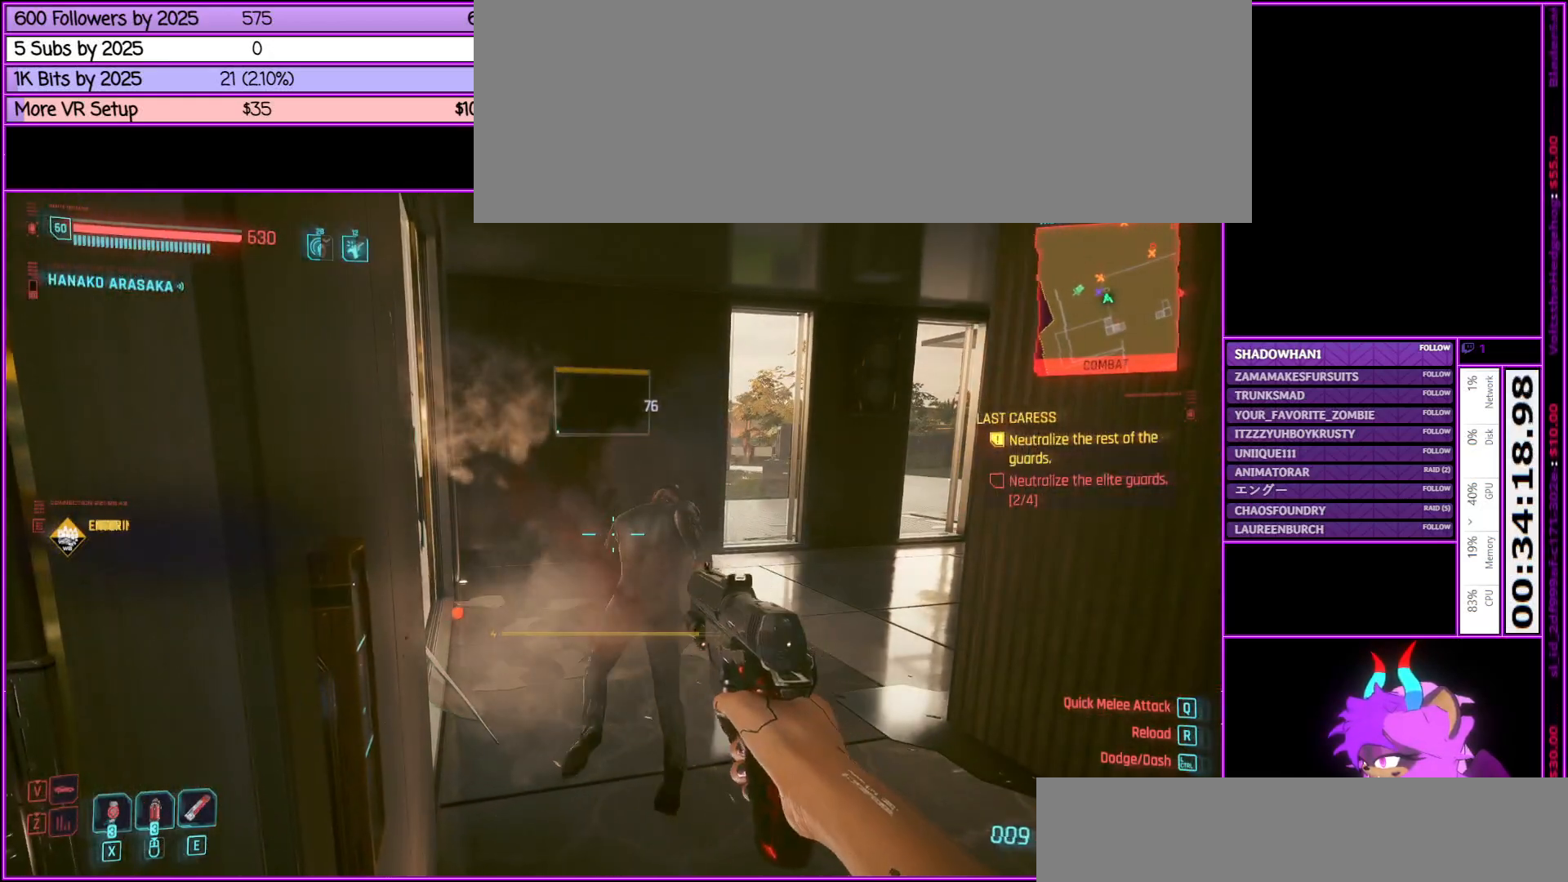
{"keys": [], "mouse": [], "events": [[67, "mouse_left", "up"], [250, "a", "down"], [400, "a", "up"]]}
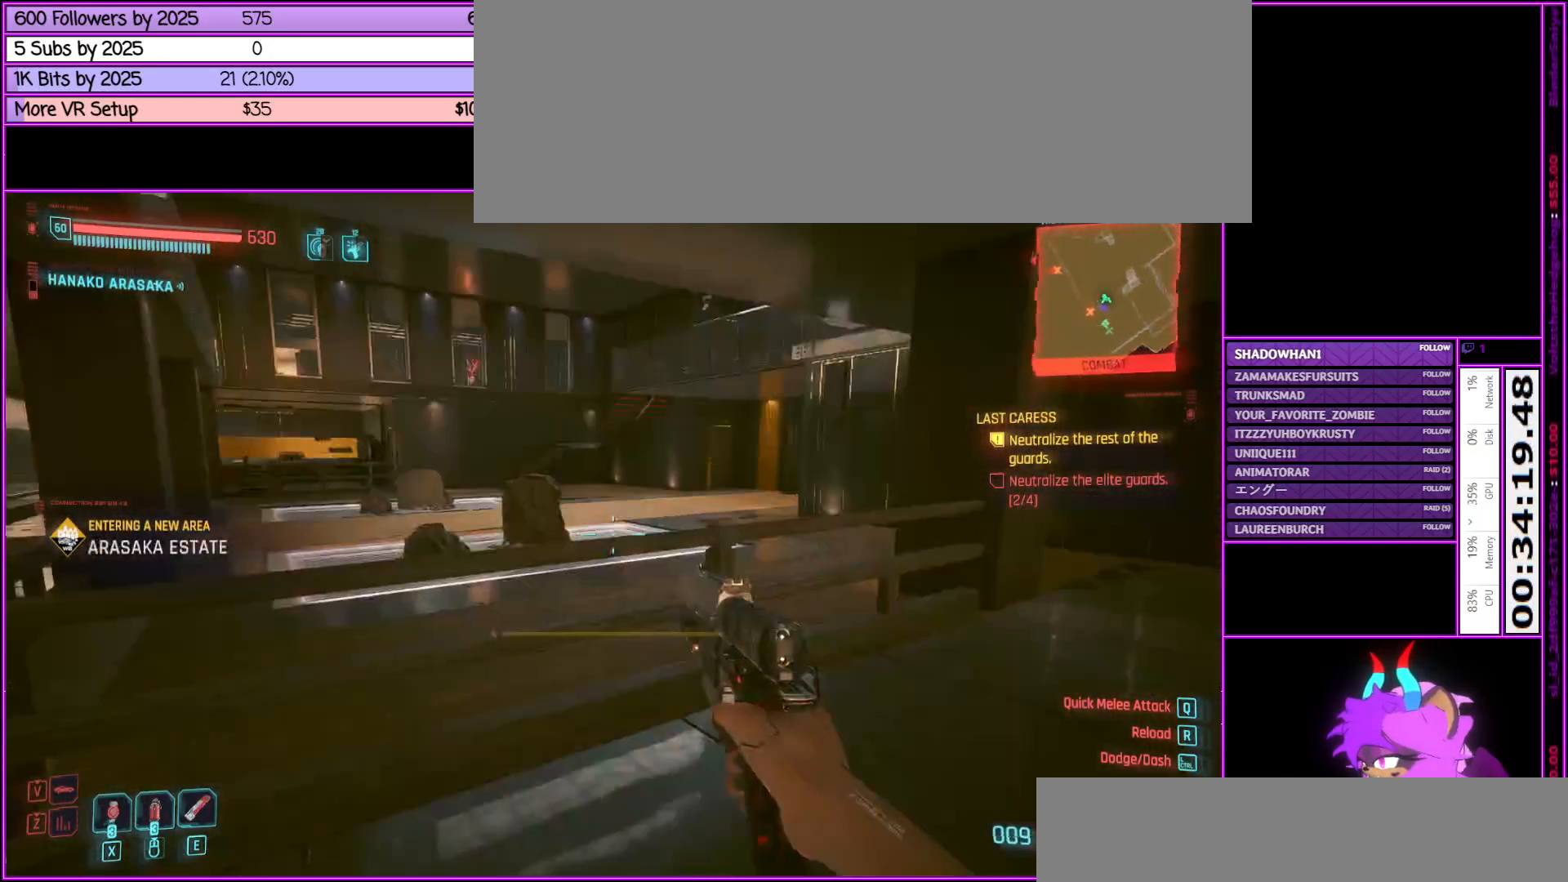
{"keys": ["a"], "mouse": [], "events": [[117, "a", "down"]]}
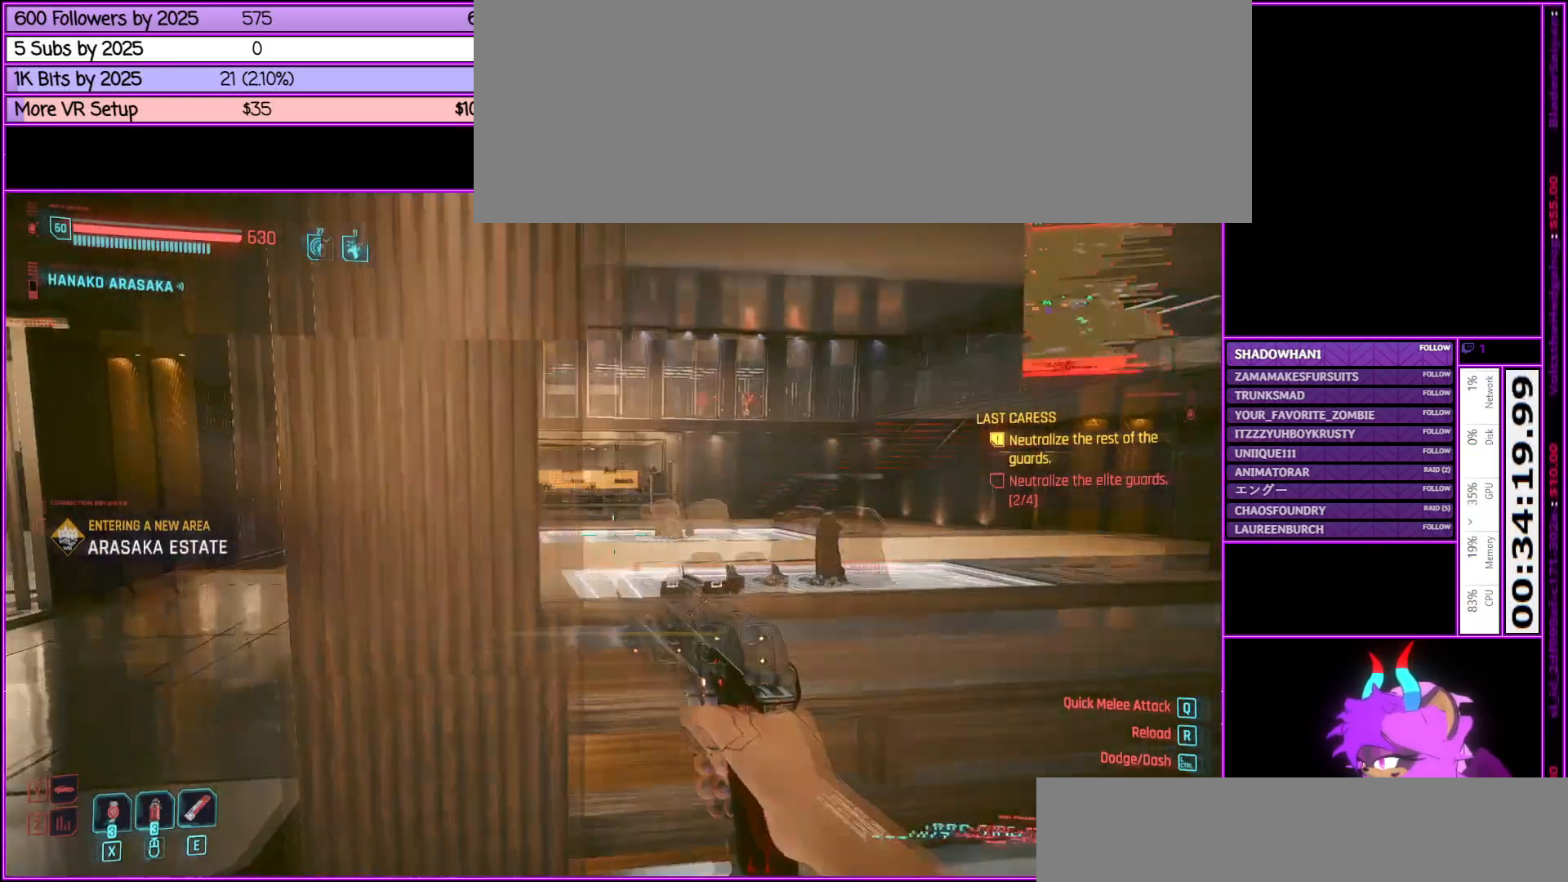
{"keys": ["a", "w"], "mouse": [], "events": [[150, "w", "down"]]}
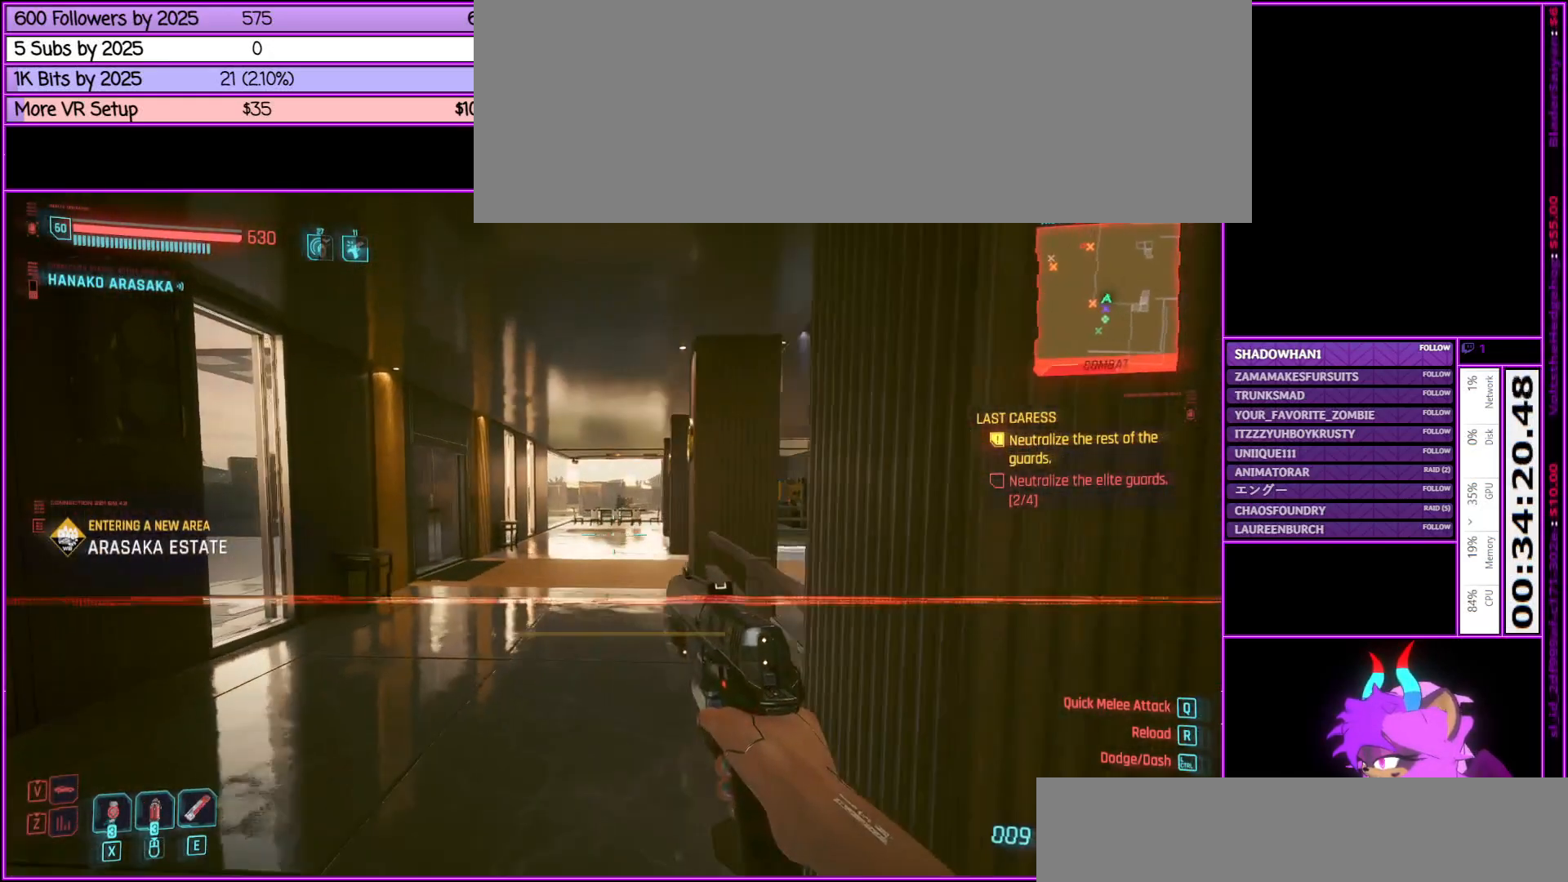
{"keys": ["w"], "mouse": [], "events": [[350, "a", "up"]]}
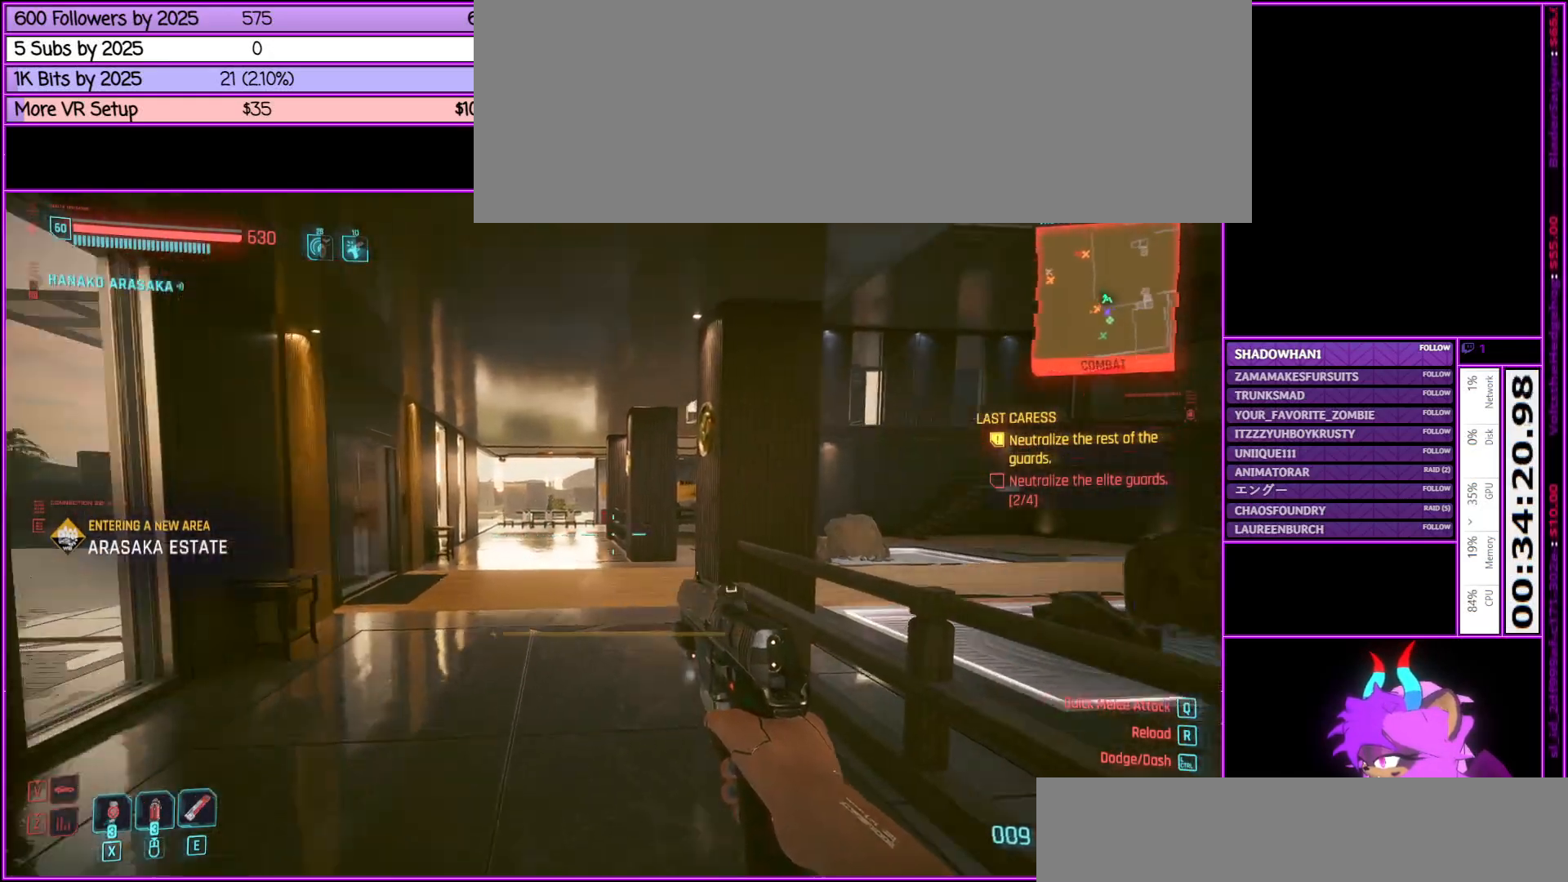
{"keys": ["a"], "mouse": [], "events": [[83, "a", "down"], [367, "w", "up"]]}
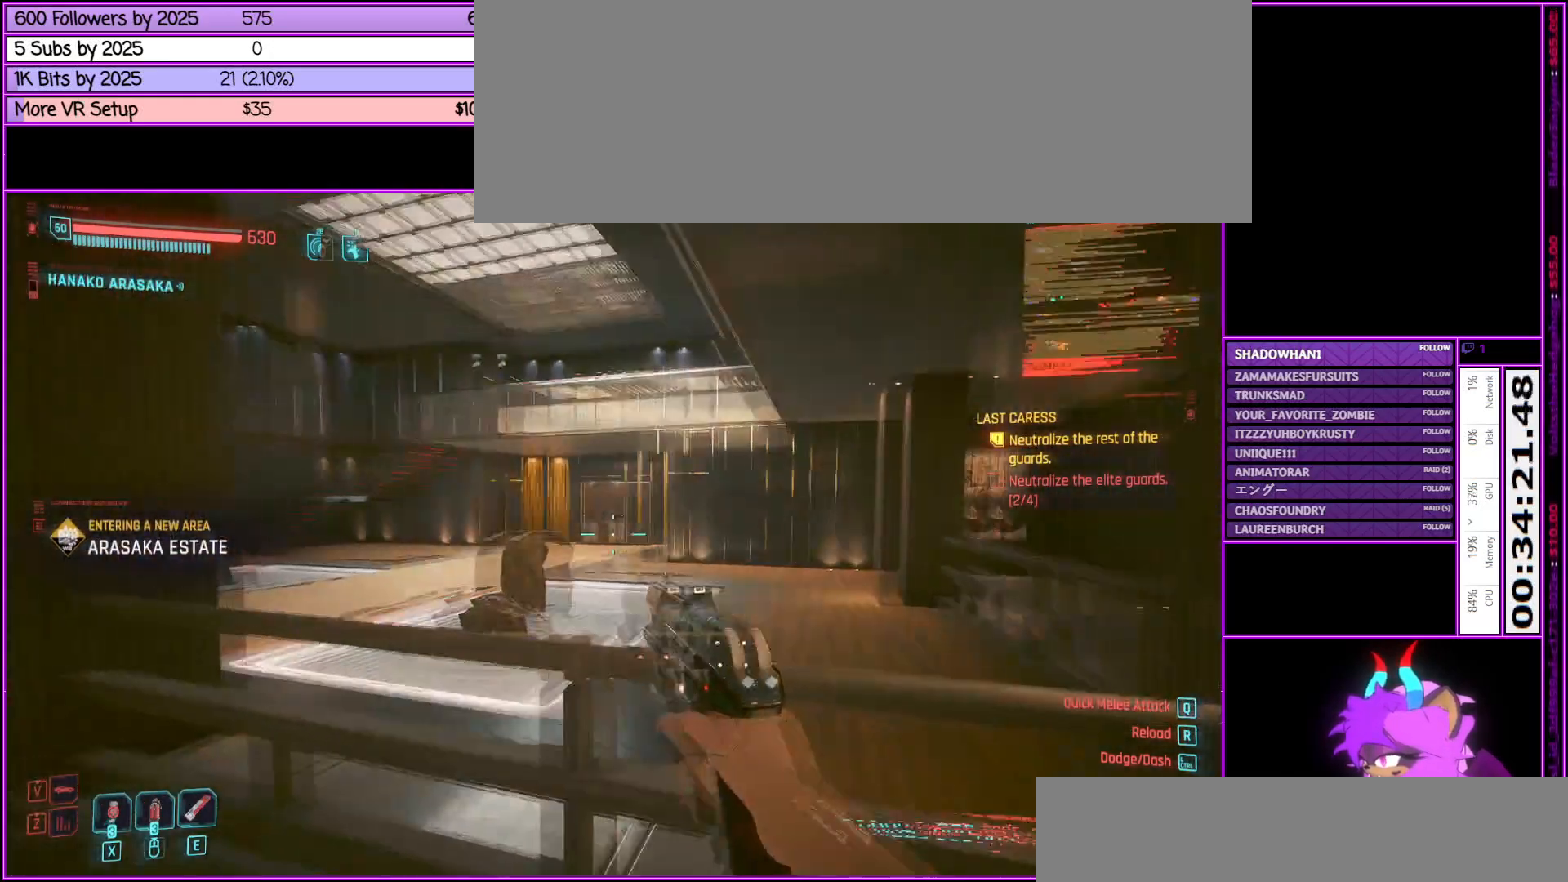
{"keys": ["a", "w"], "mouse": [], "events": [[283, "w", "down"]]}
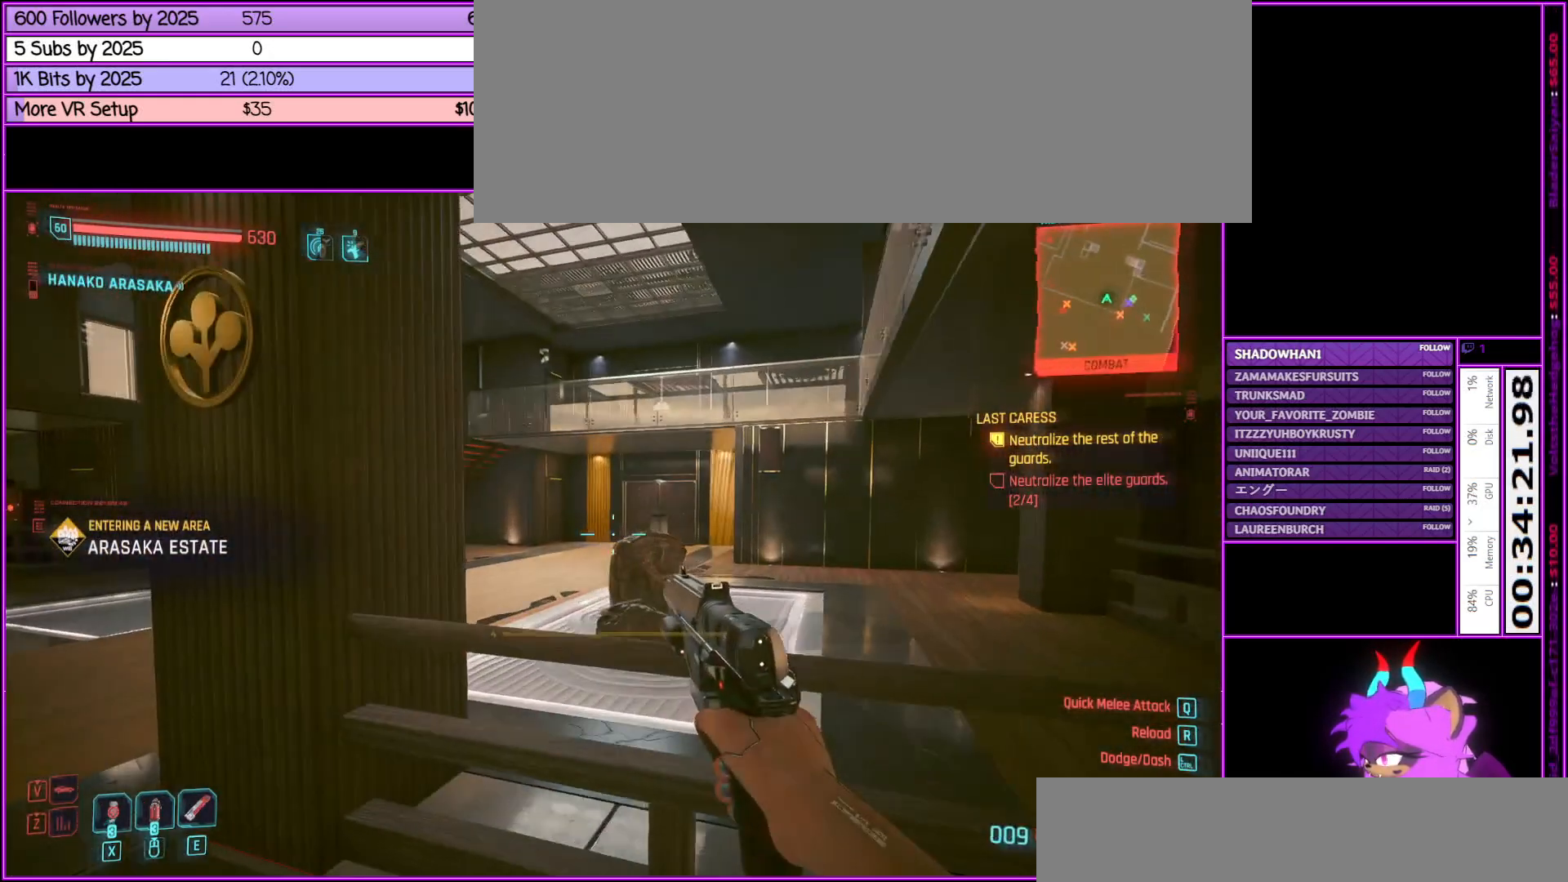
{"keys": ["a"], "mouse": [], "events": [[300, "w", "up"]]}
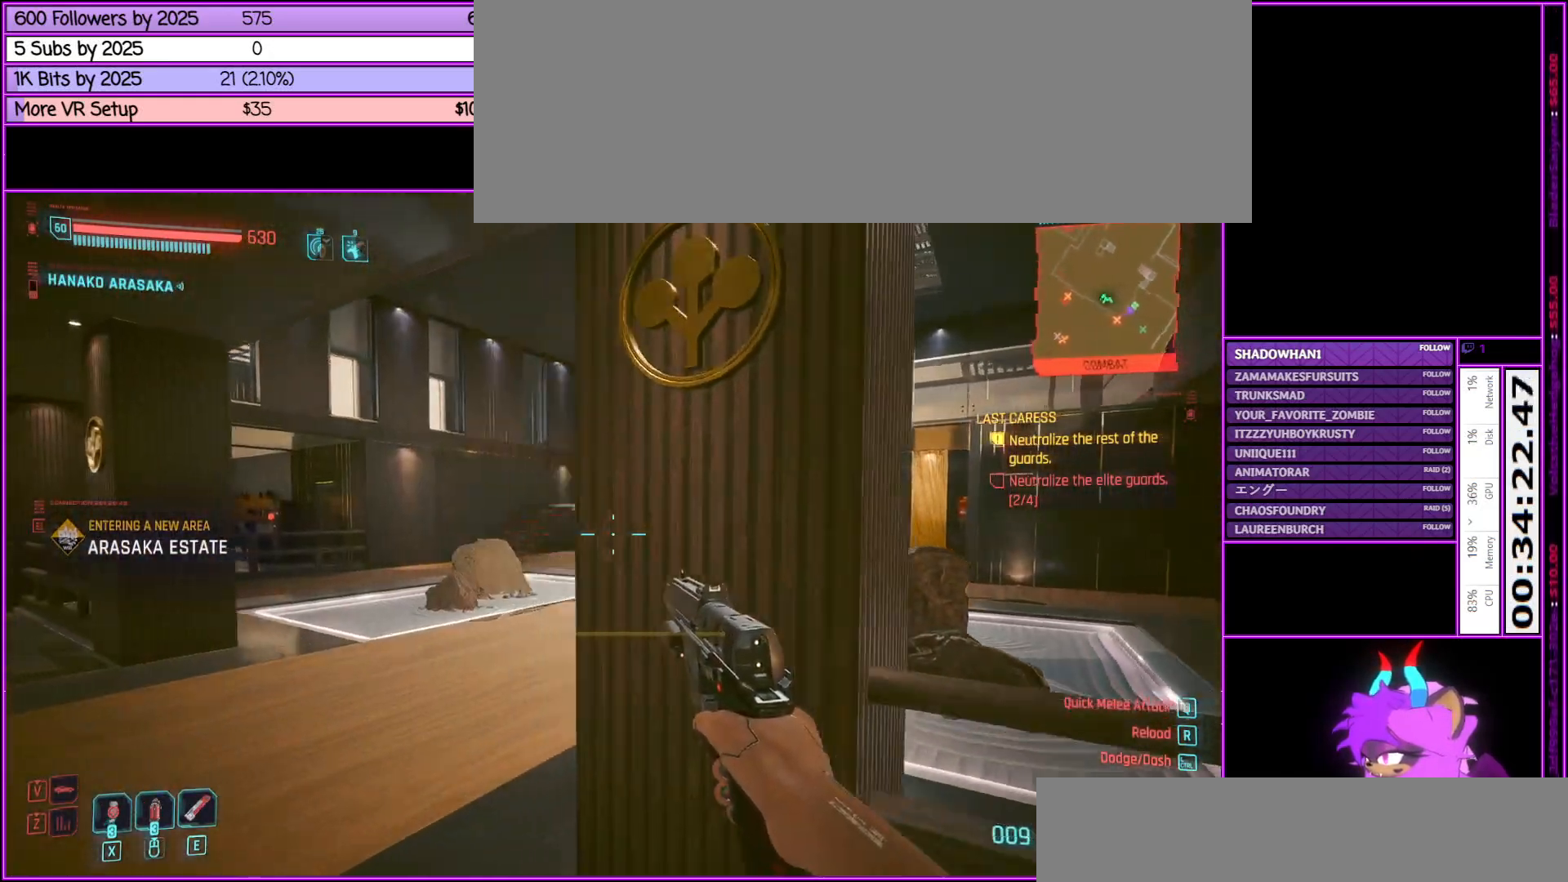
{"keys": ["a", "w"], "mouse": [], "events": [[67, "w", "down"]]}
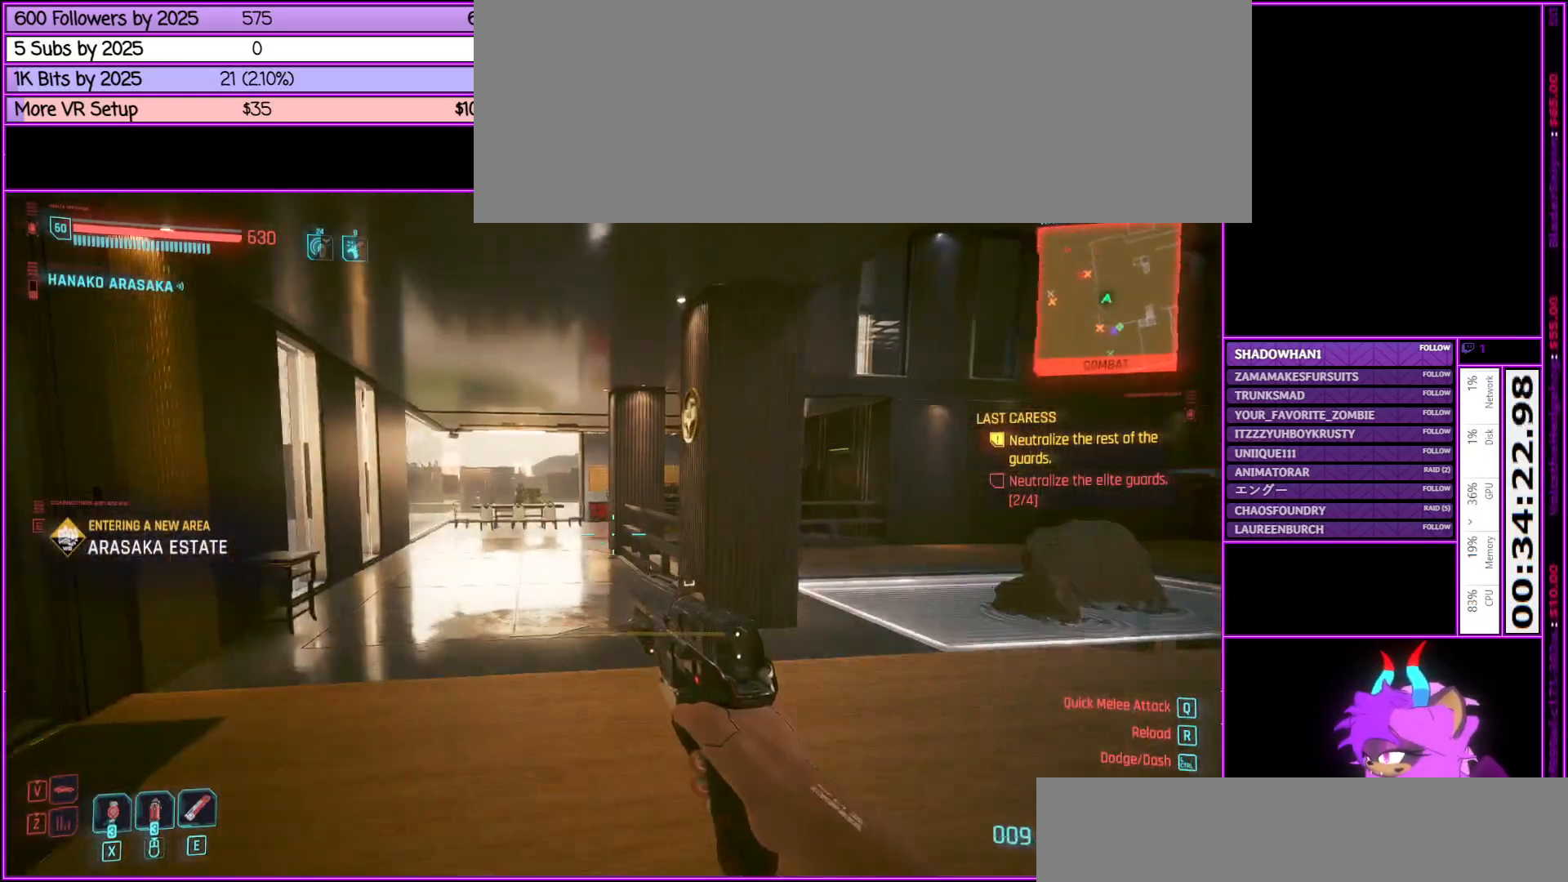
{"keys": ["w"], "mouse": [], "events": [[100, "a", "up"]]}
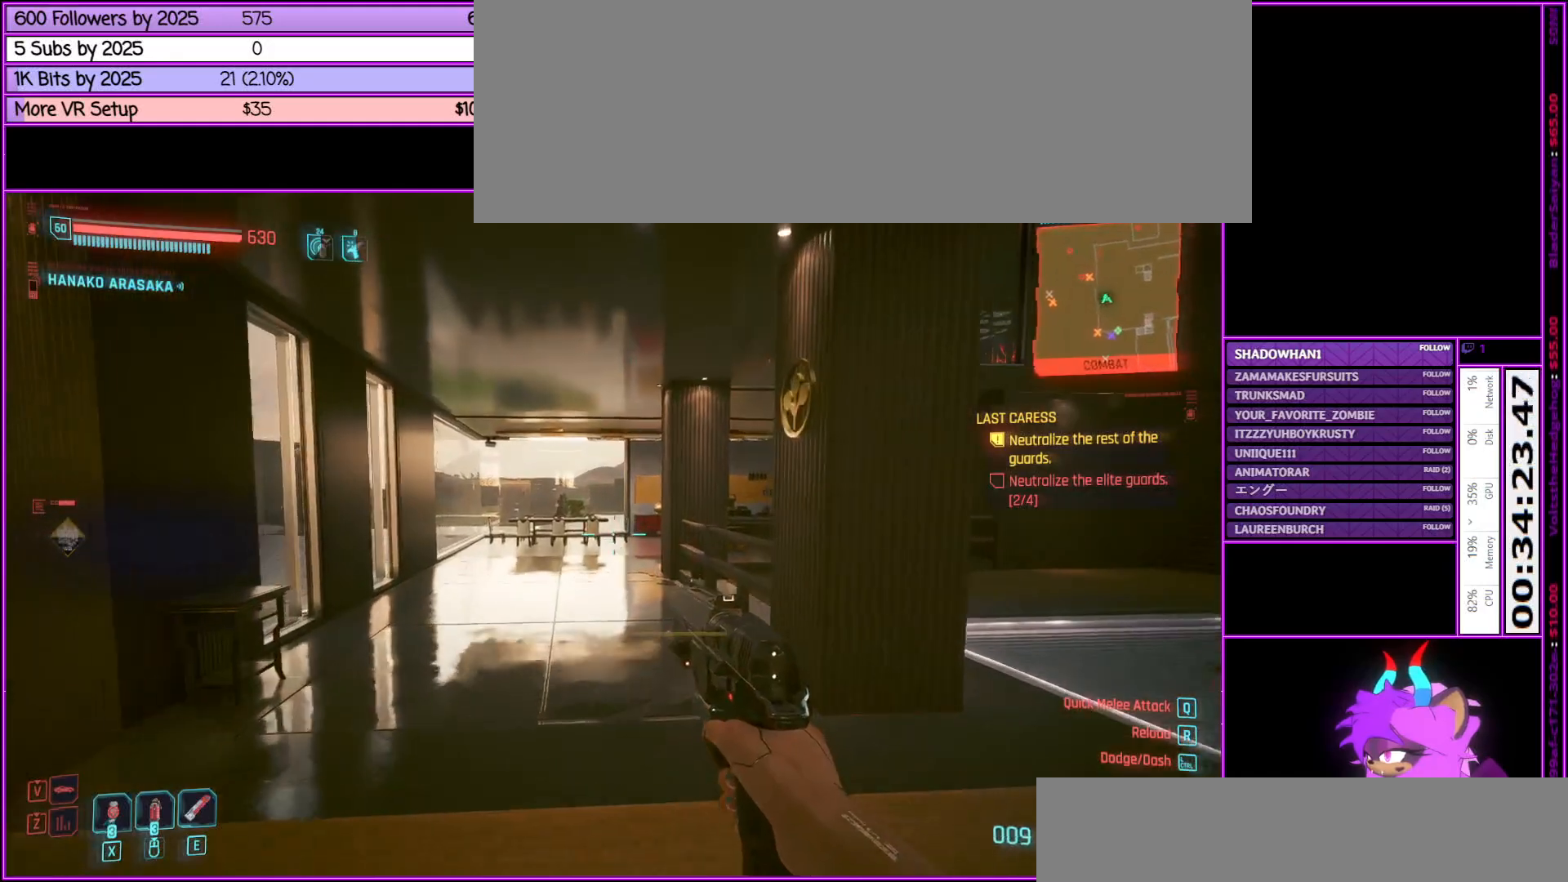
{"keys": ["d", "w"], "mouse": [], "events": [[67, "d", "down"]]}
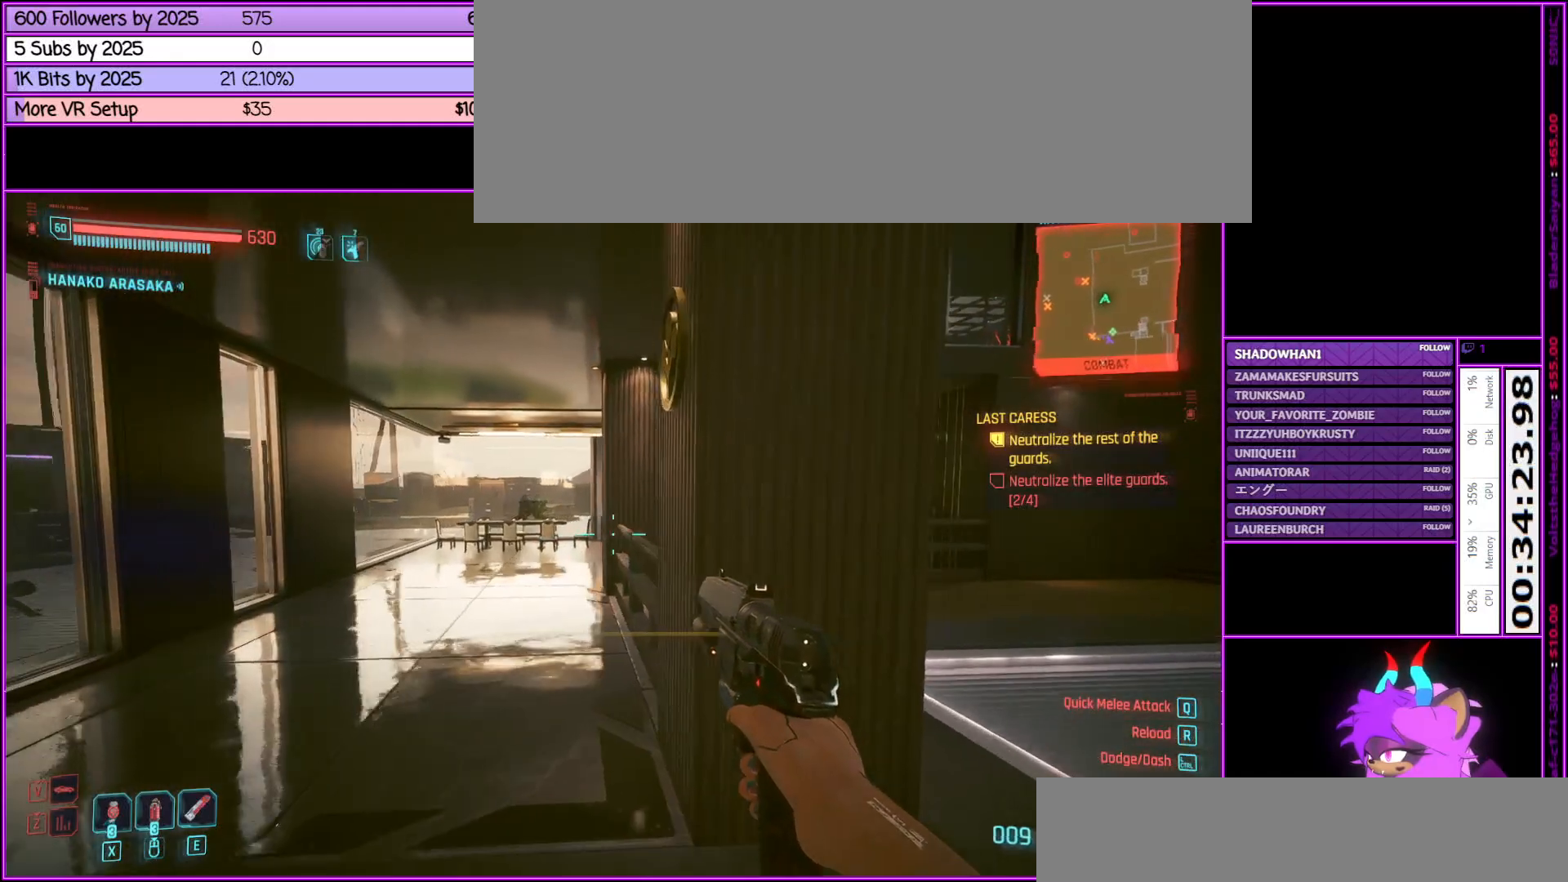
{"keys": ["d", "w"], "mouse": [], "events": []}
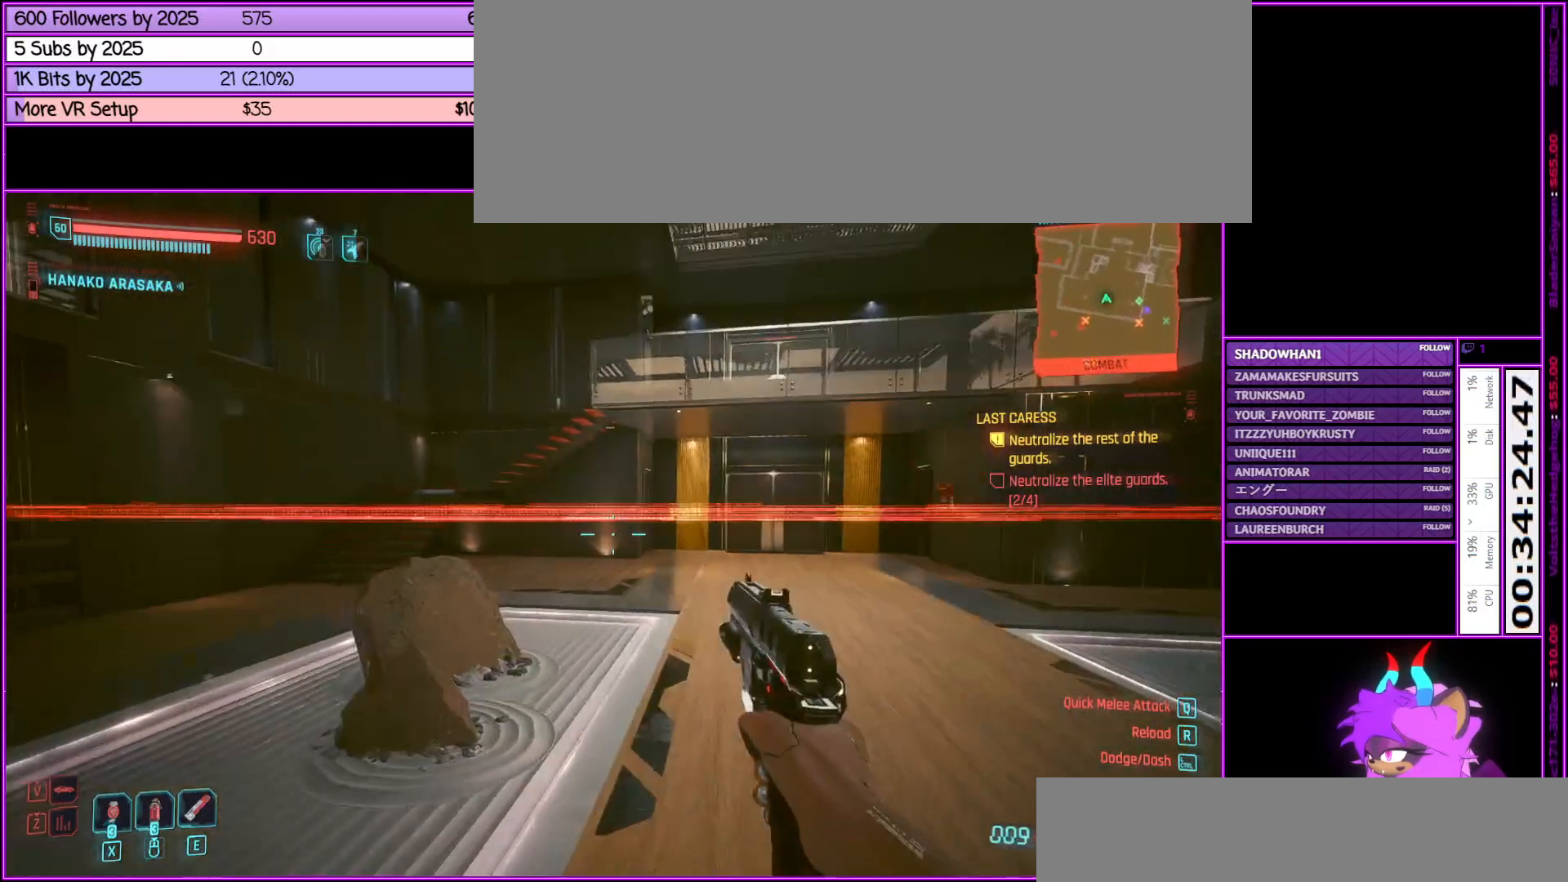
{"keys": ["a", "w"], "mouse": [], "events": [[17, "d", "up"], [83, "a", "down"], [333, "a", "up"], [417, "a", "down"]]}
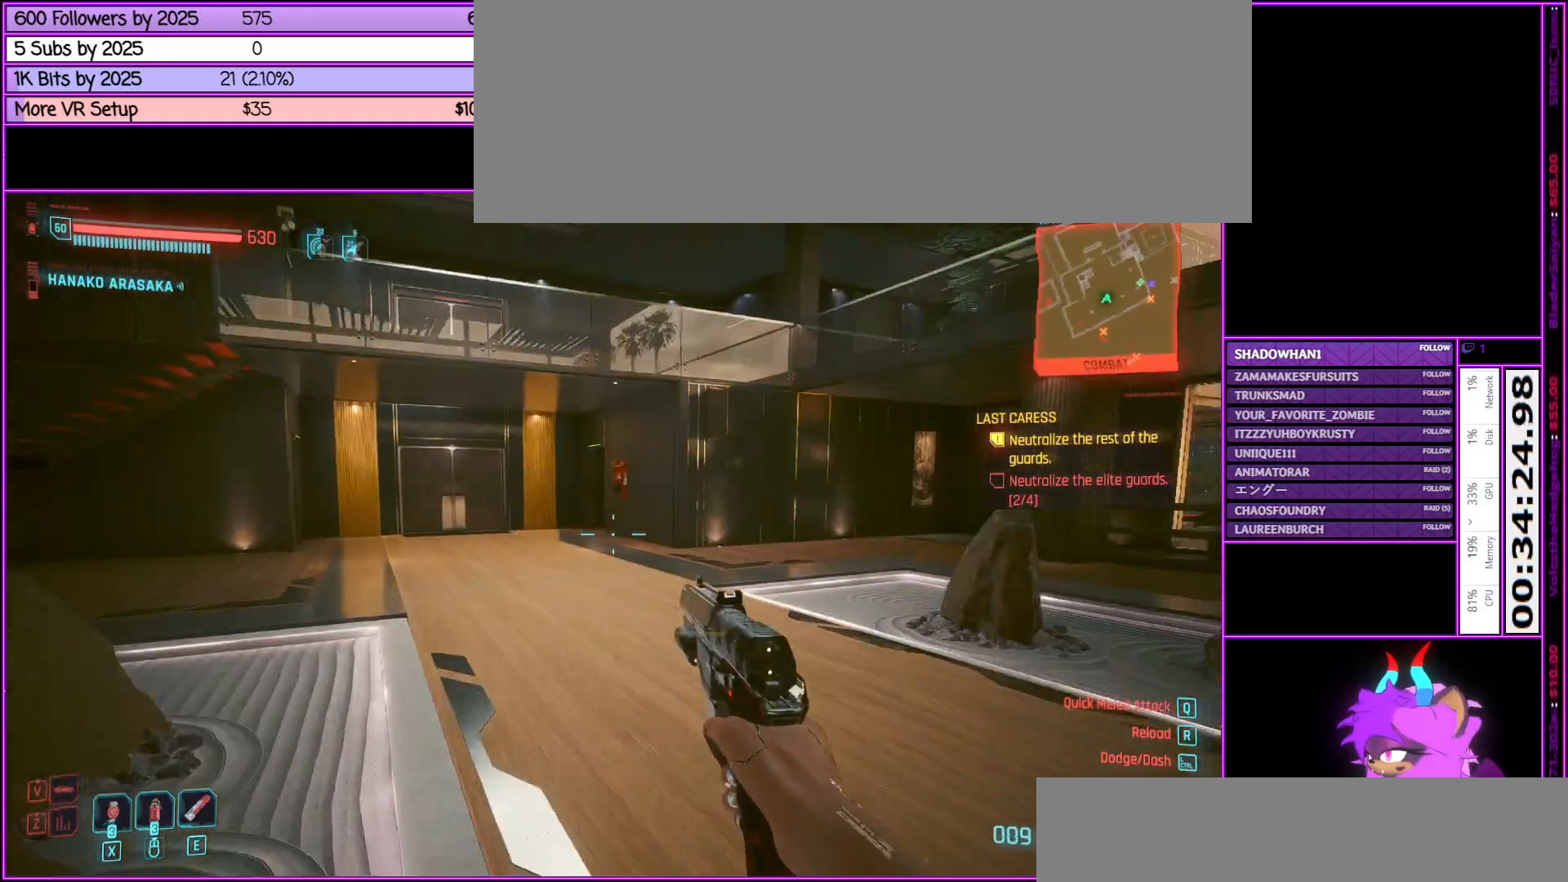
{"keys": ["w"], "mouse": [], "events": [[300, "a", "up"]]}
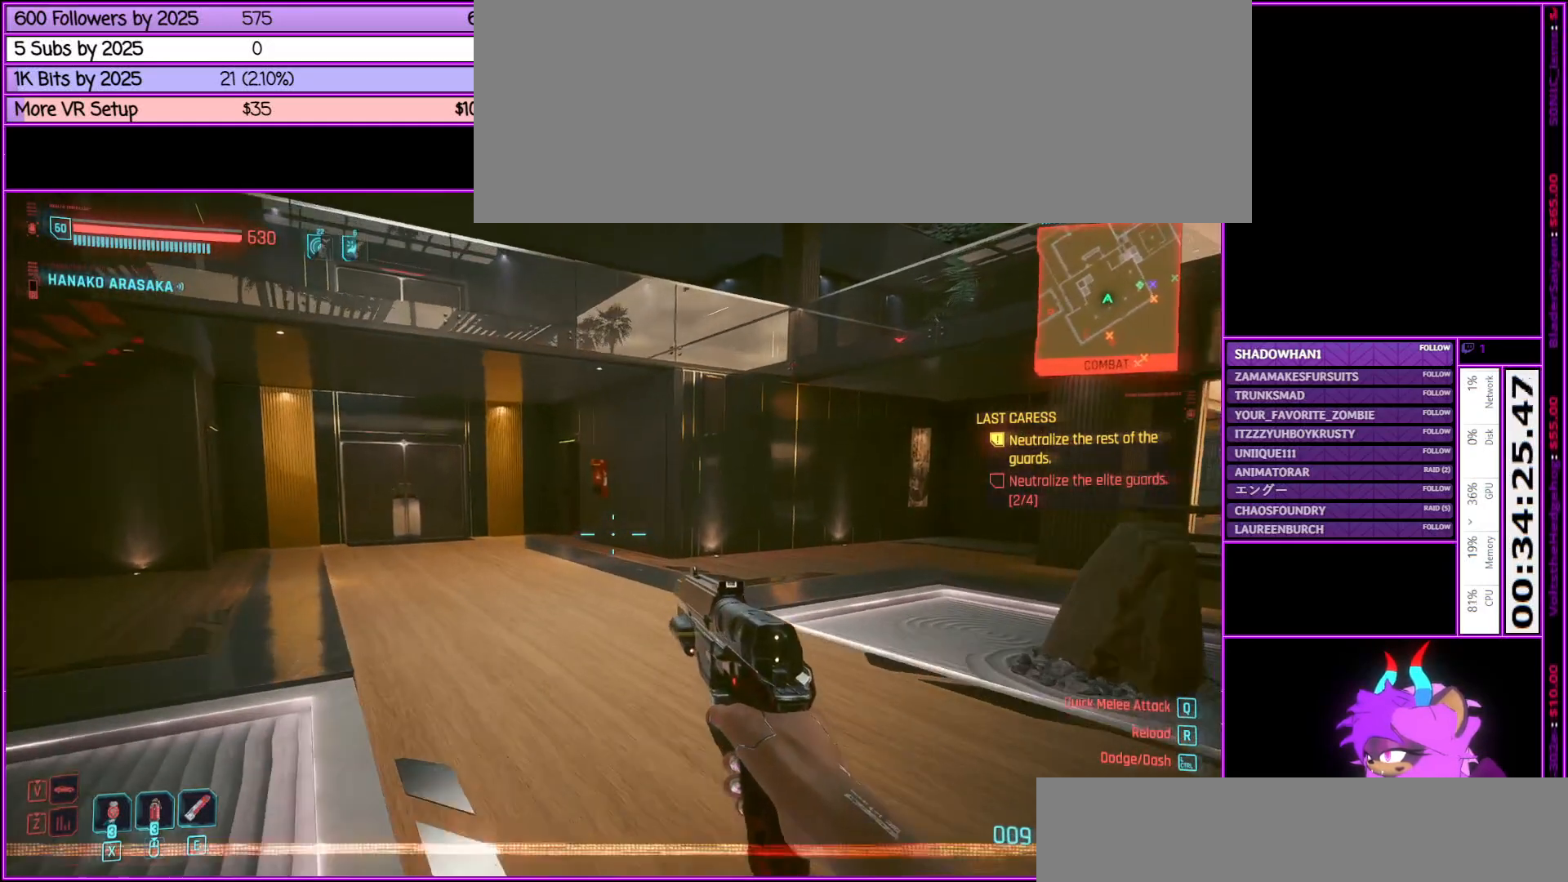
{"keys": ["a", "w"], "mouse": [], "events": [[317, "a", "down"]]}
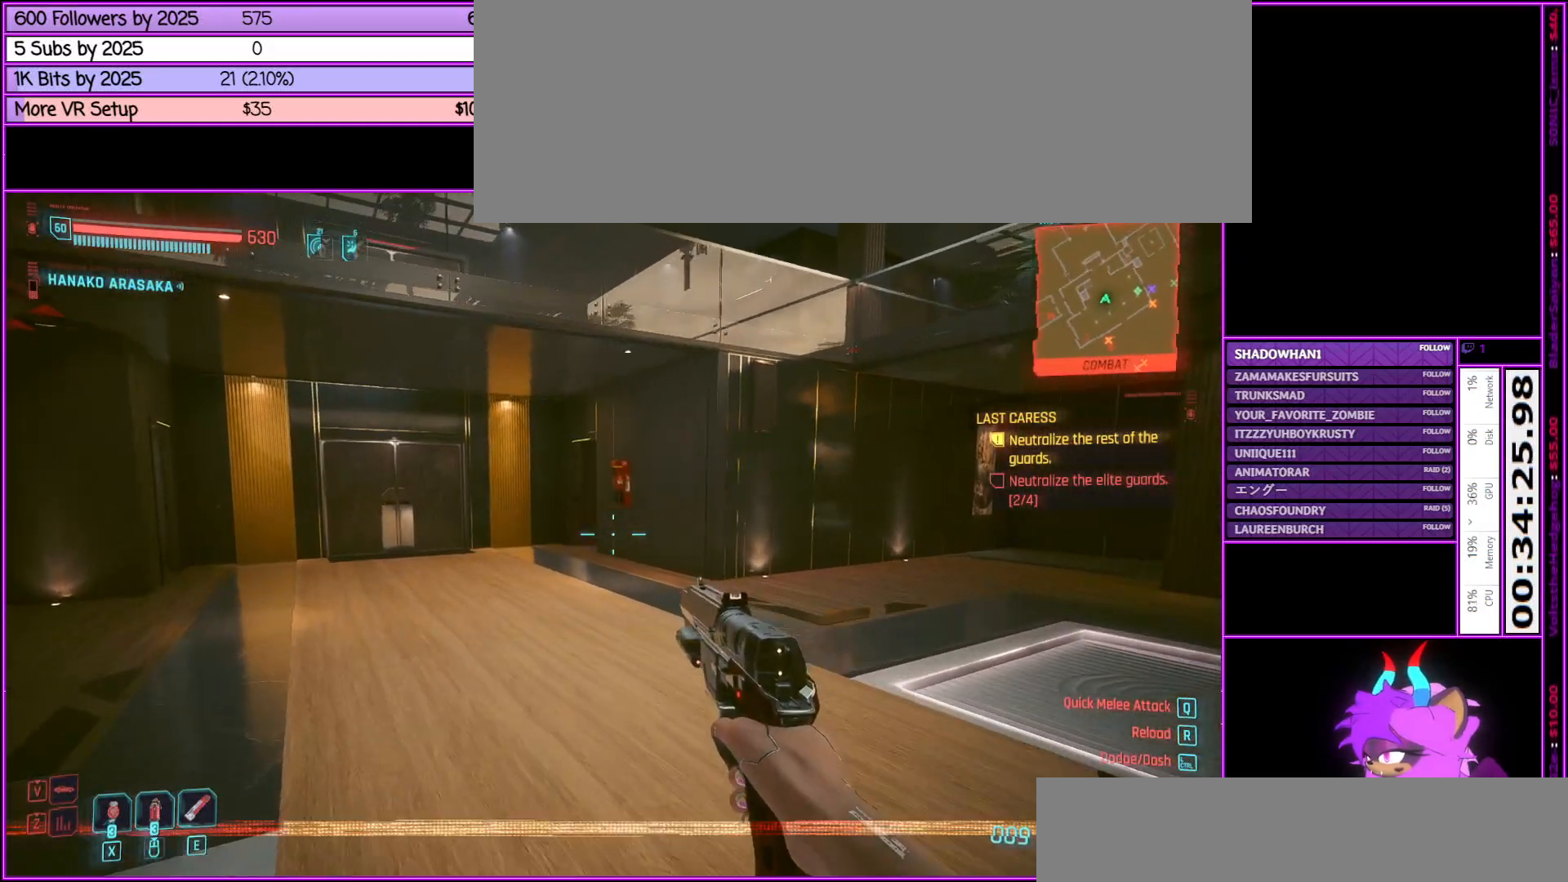
{"keys": ["w"], "mouse": [], "events": [[333, "a", "up"]]}
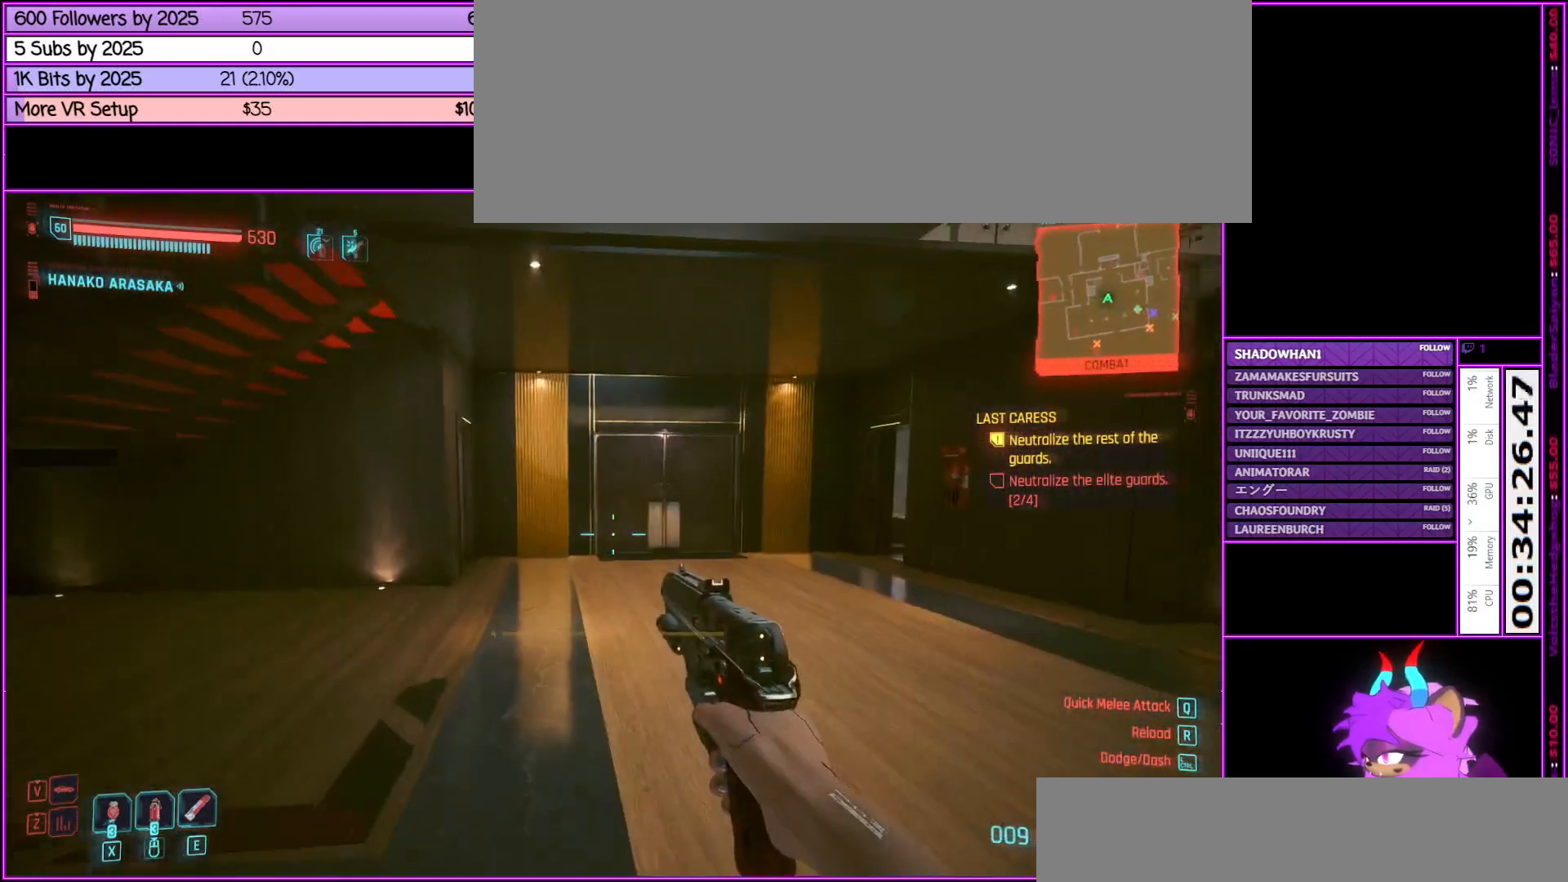
{"keys": ["a", "w"], "mouse": [], "events": [[250, "a", "down"]]}
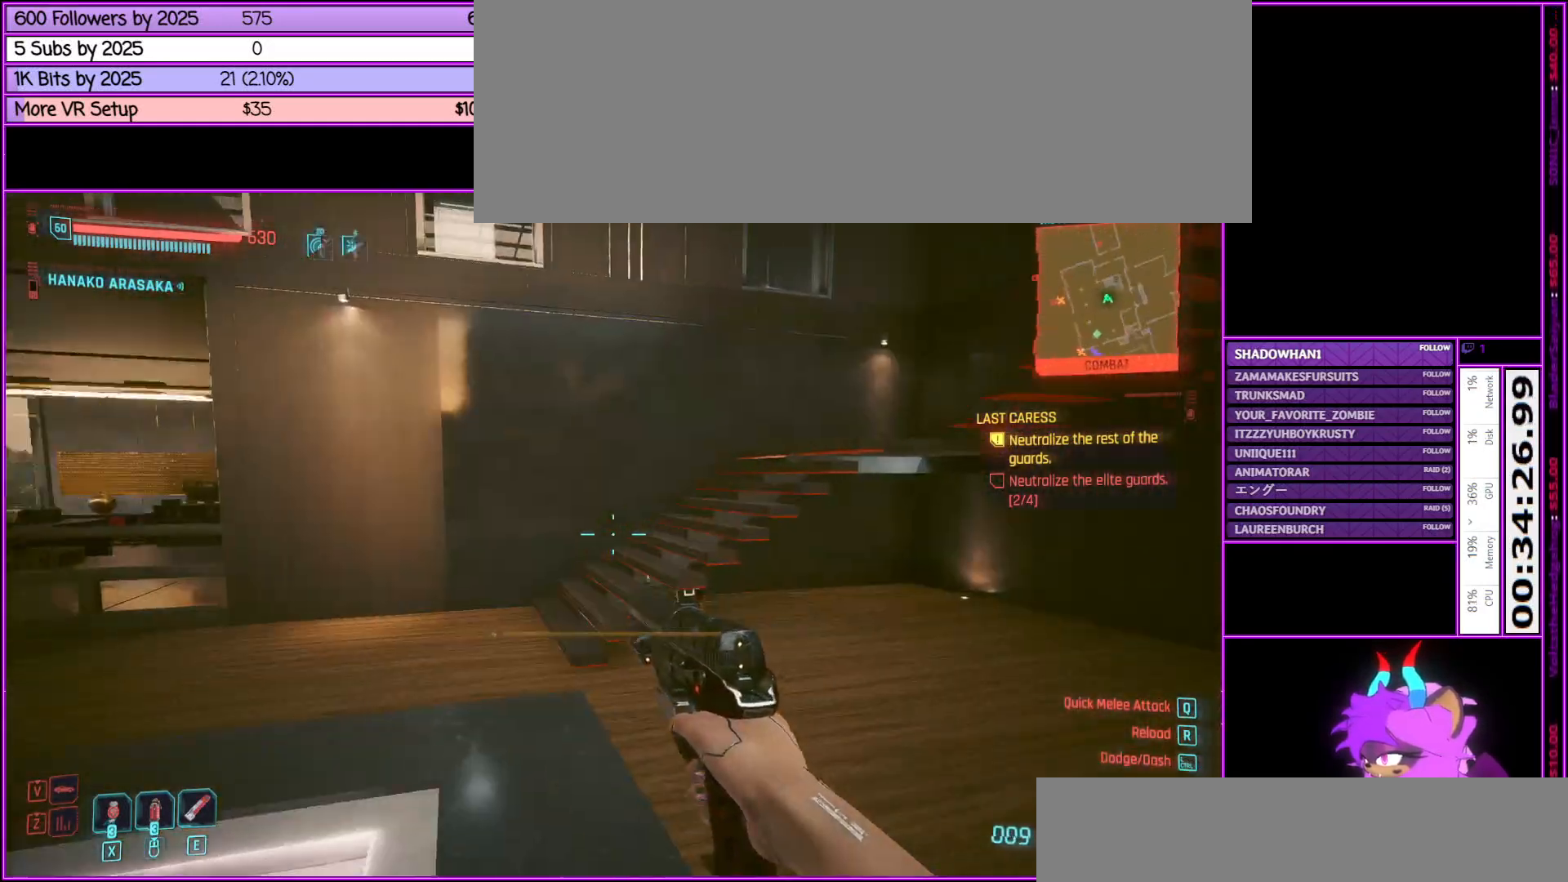
{"keys": ["w"], "mouse": [], "events": [[233, "a", "up"]]}
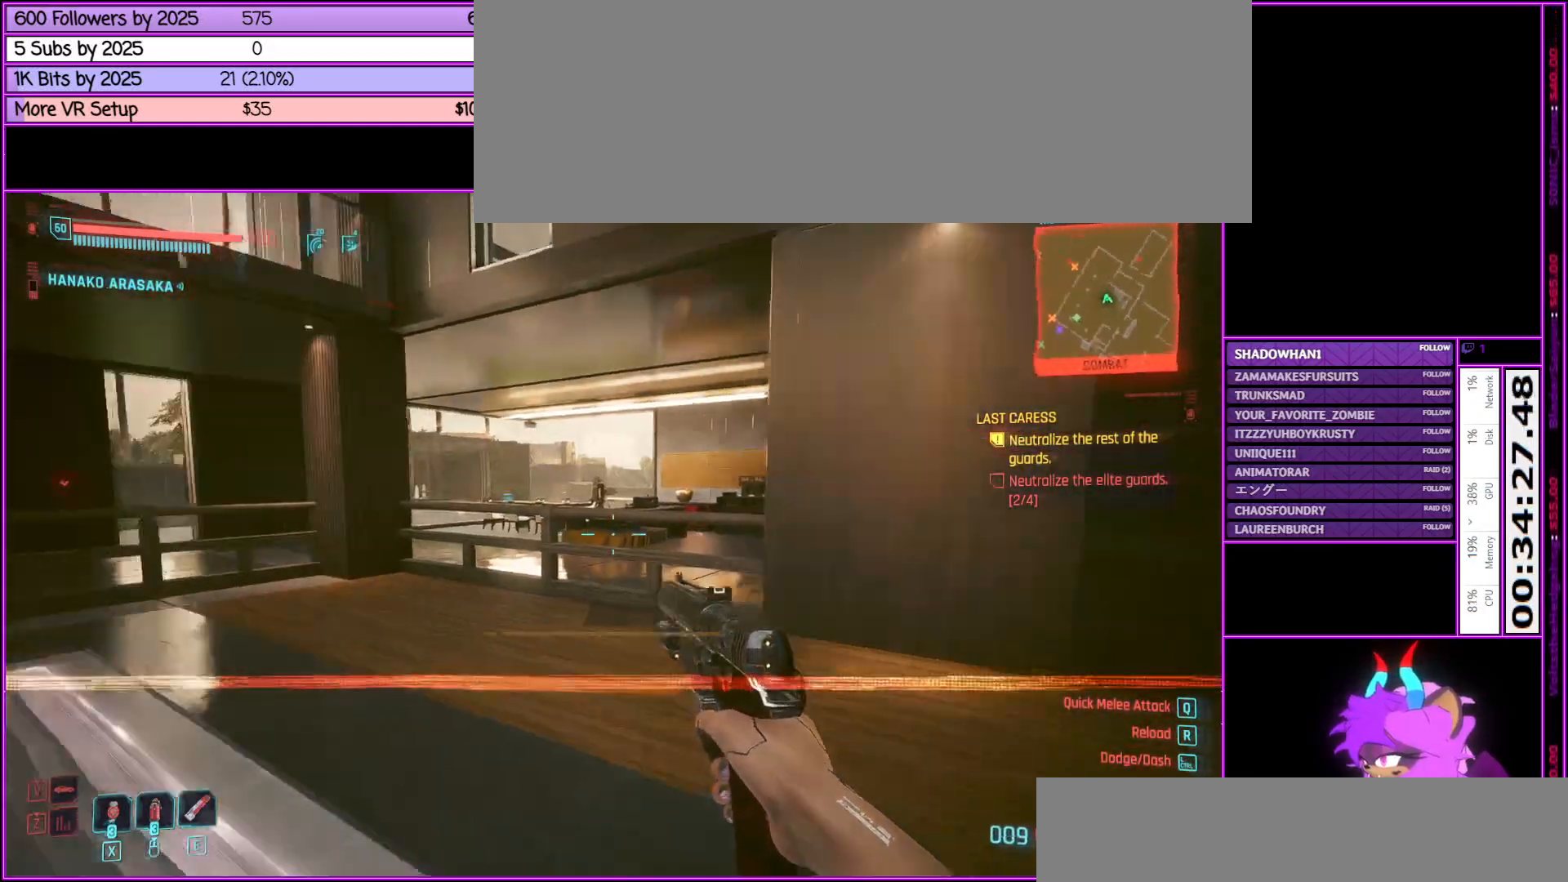
{"keys": ["a", "shift_l", "w"], "mouse": [], "events": [[133, "shift_l", "down"], [467, "a", "down"]]}
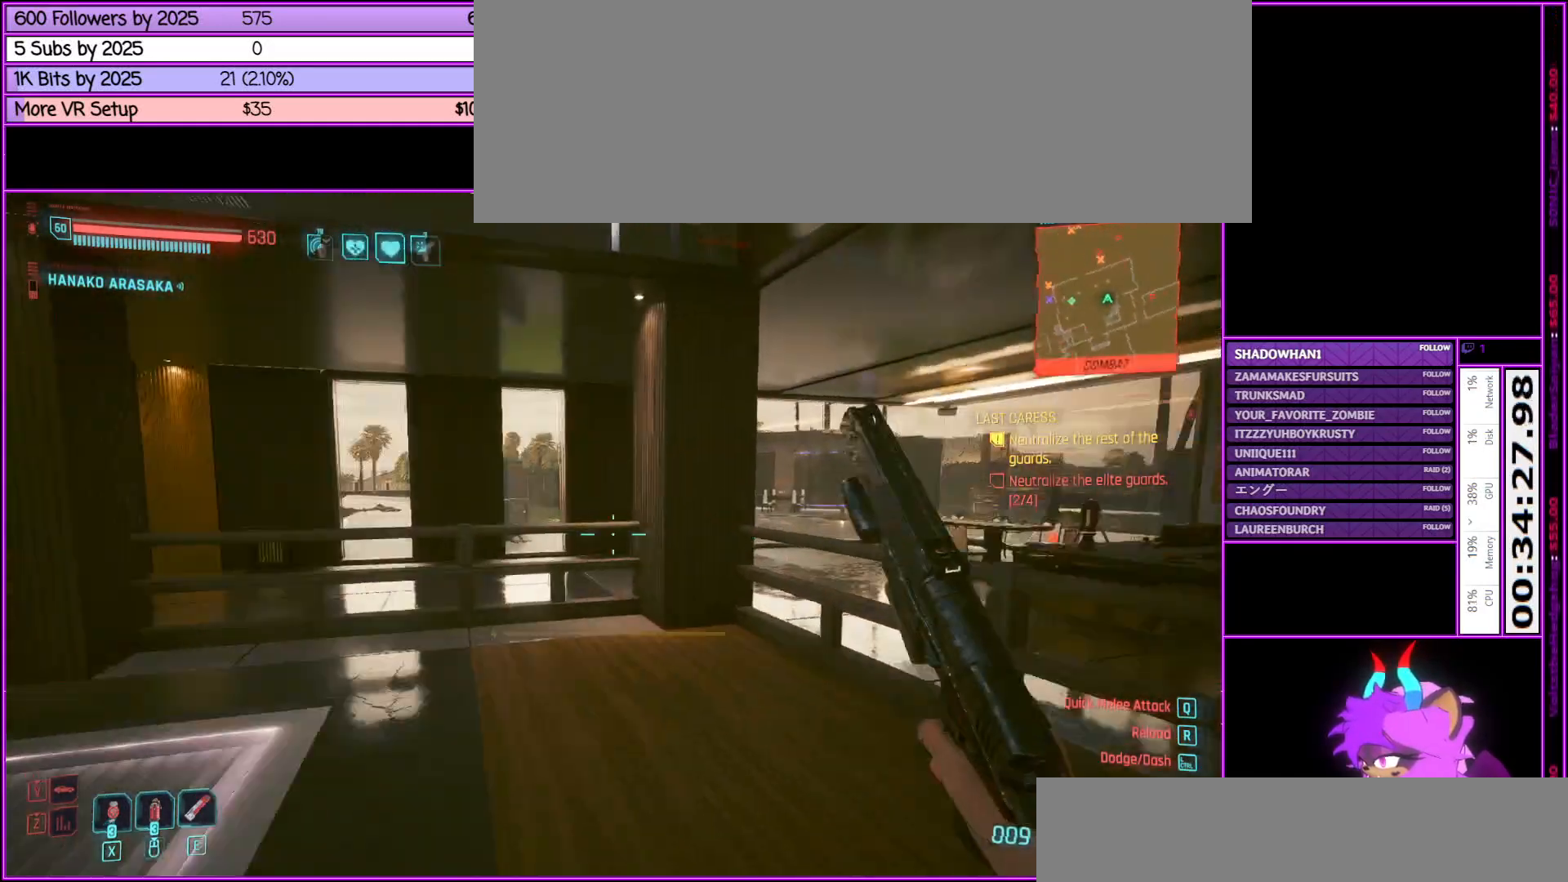
{"keys": ["a", "w"], "mouse": [], "events": [[250, "a", "up"], [250, "shift_l", "up"], [500, "a", "down"]]}
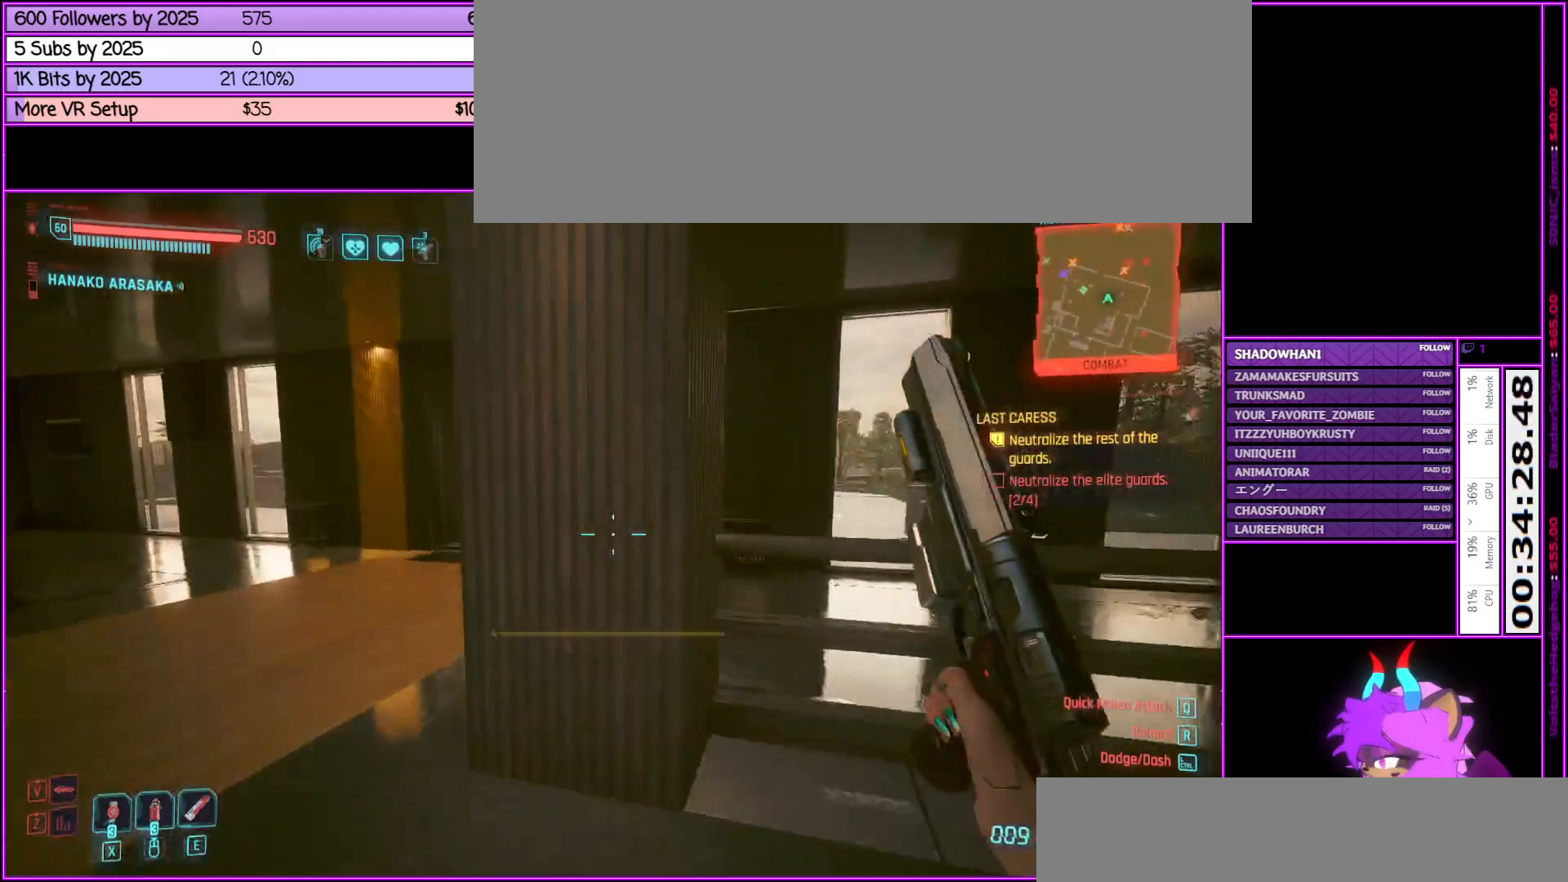
{"keys": ["w"], "mouse": [], "events": [[400, "a", "up"]]}